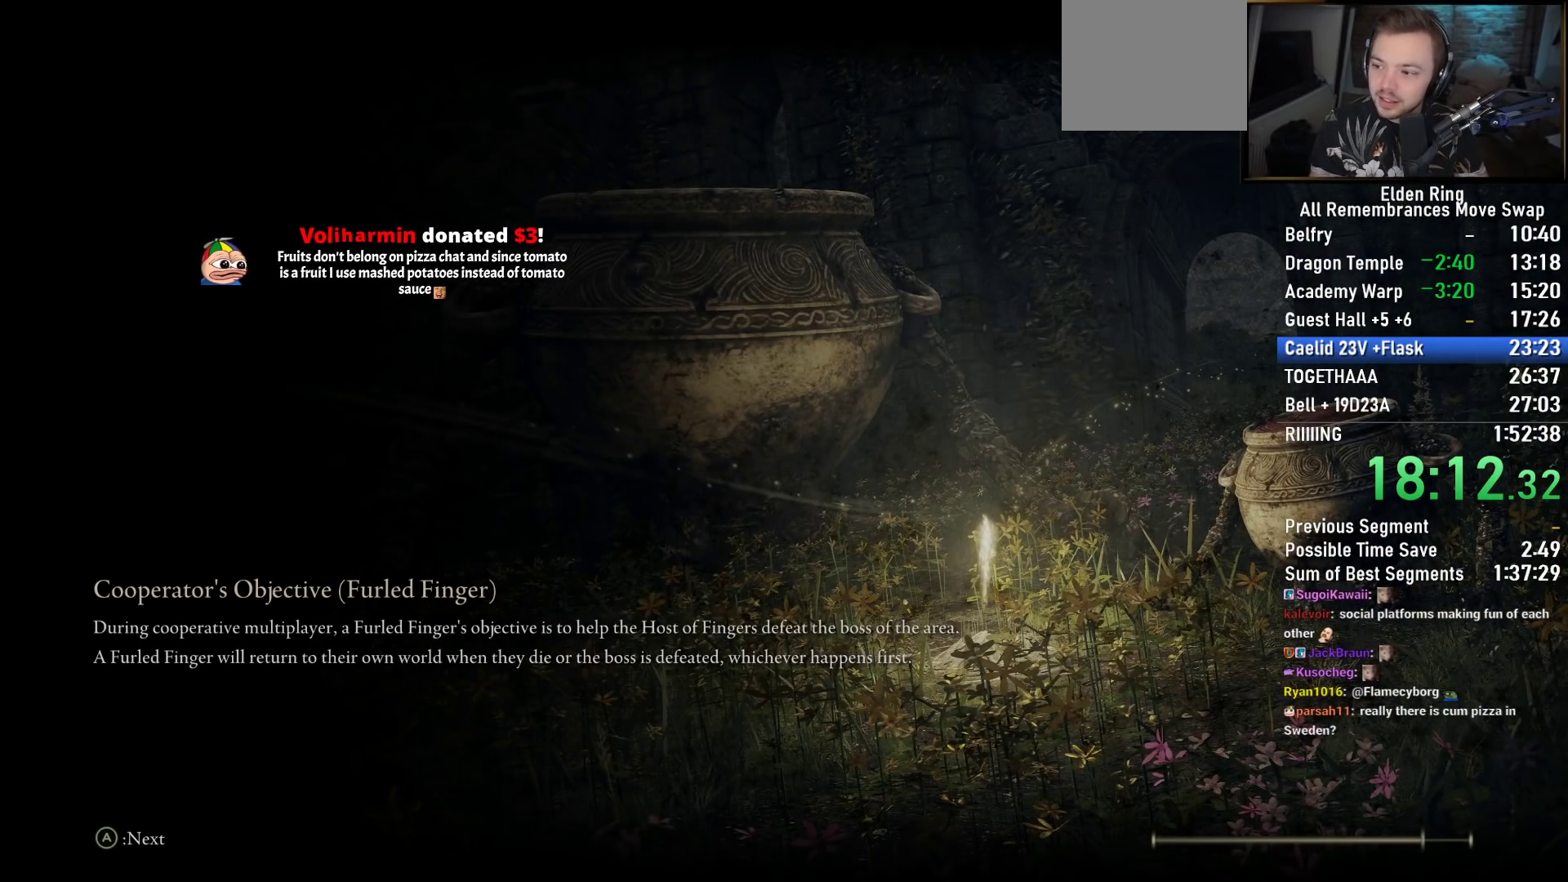
Gameplay with a controller (PlayStation layout); each line is a JSON object with the inputs held at the frame after it. "events" lists button and stick changes between this image and that frame as [ms after this image, input, new state], when the widget could be followed in between.
{"buttons": ["CIRCLE"], "left_stick": "up", "right_stick": "center", "events": []}
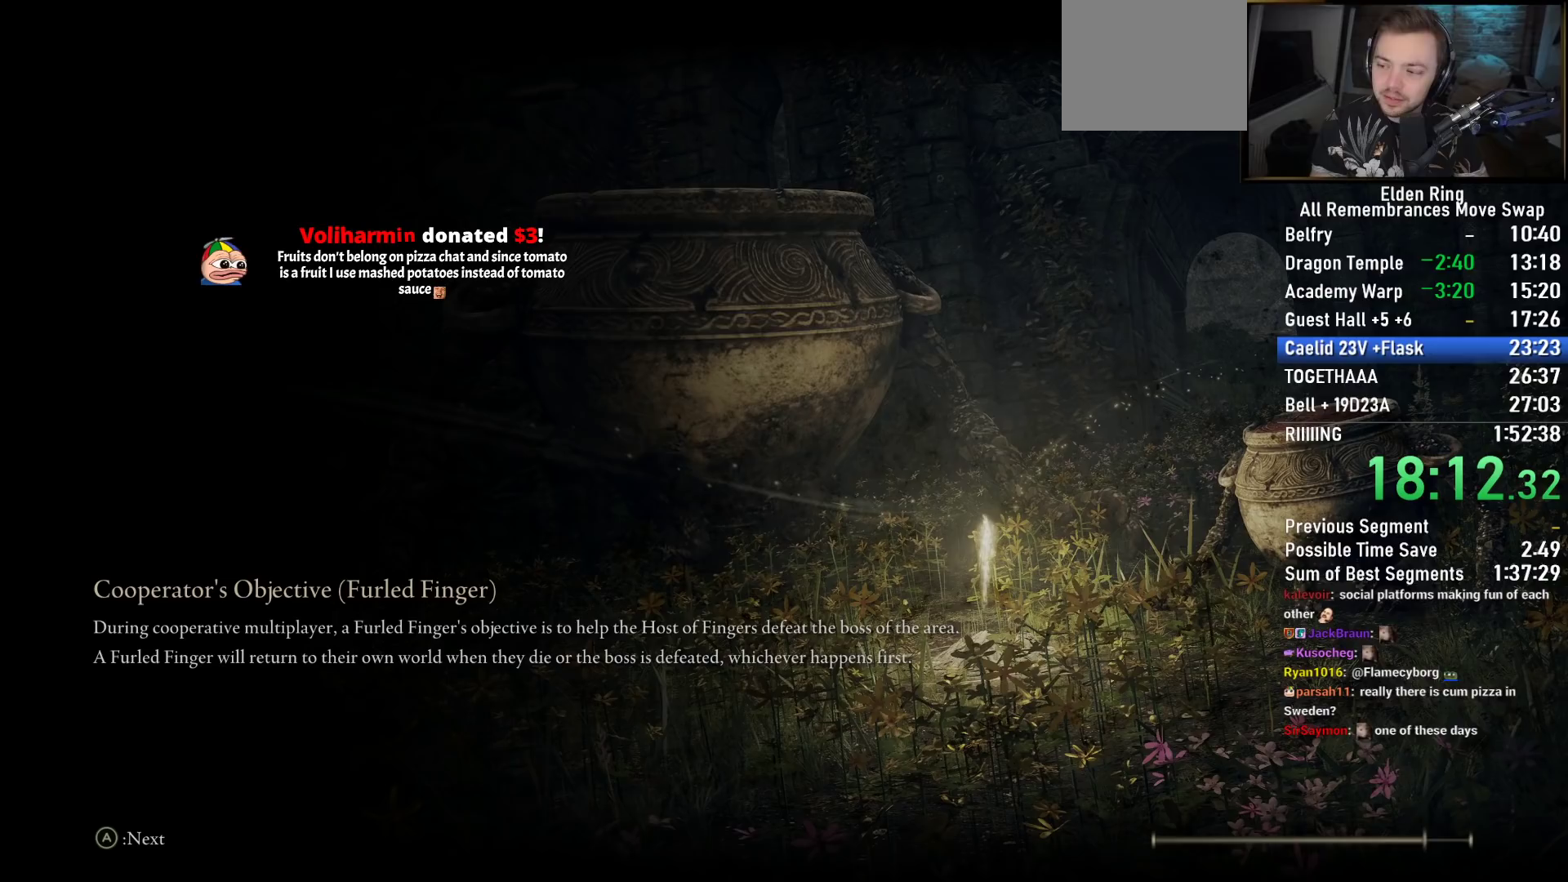
{"buttons": ["CIRCLE"], "left_stick": "up", "right_stick": "center", "events": []}
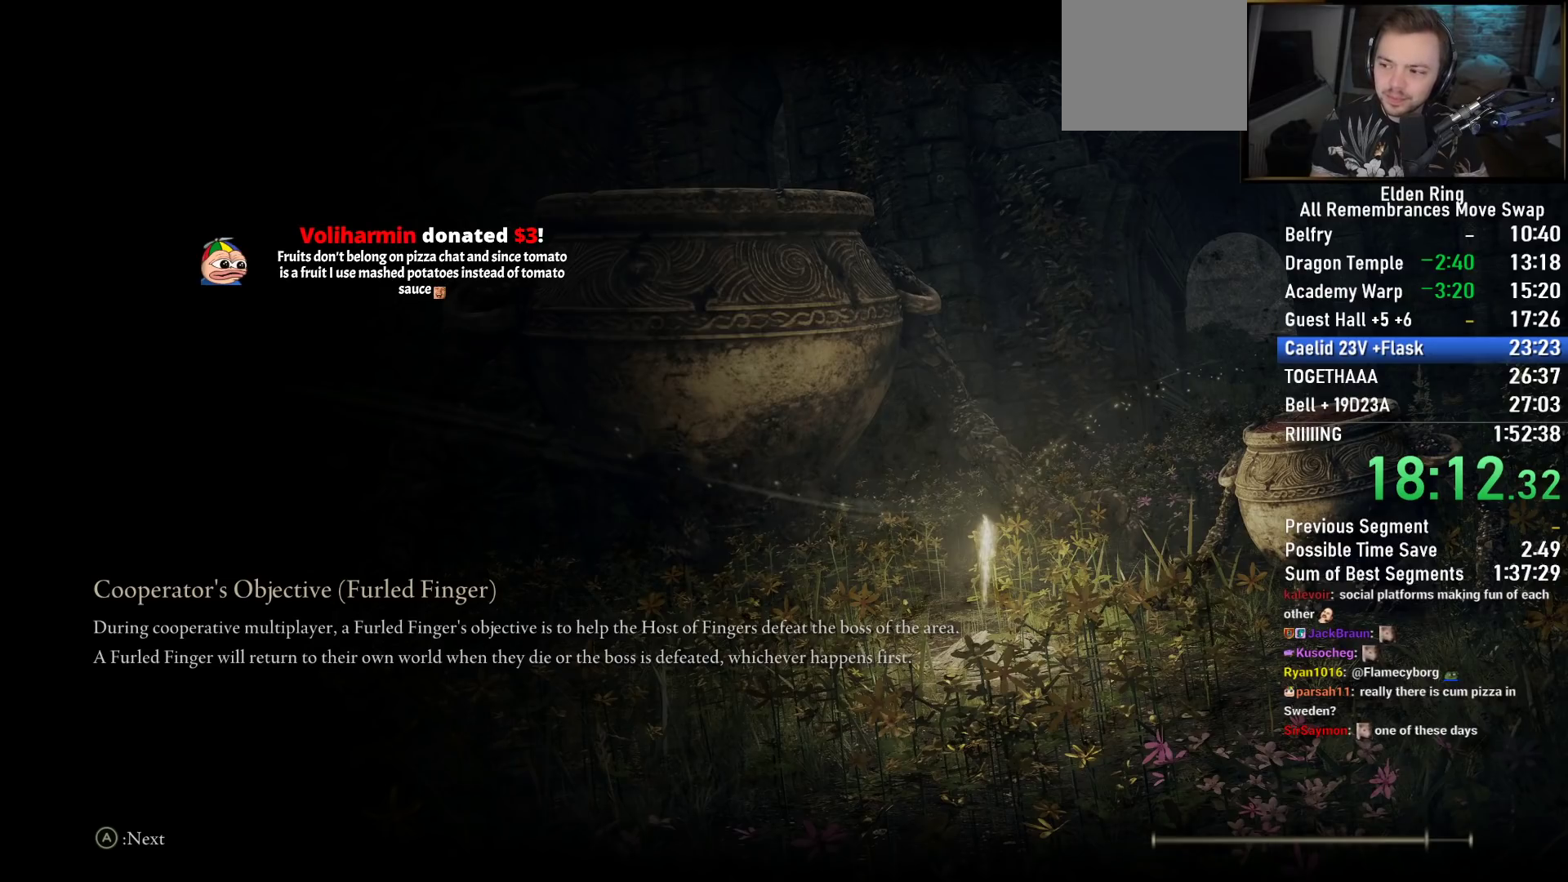
{"buttons": ["CIRCLE"], "left_stick": "up", "right_stick": "center", "events": []}
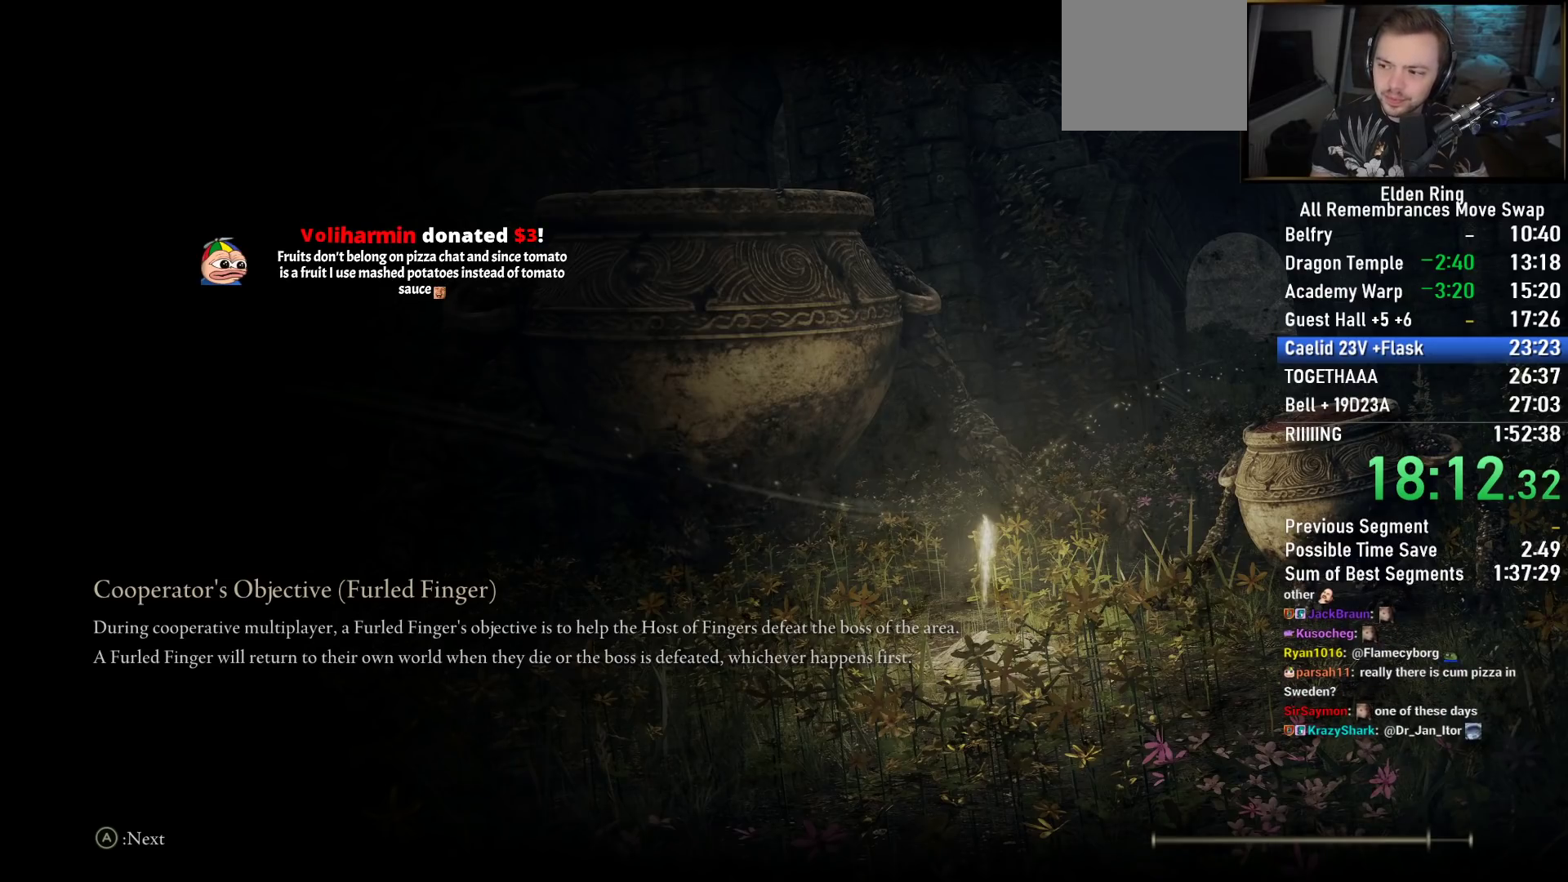
{"buttons": ["CIRCLE"], "left_stick": "up", "right_stick": "center", "events": []}
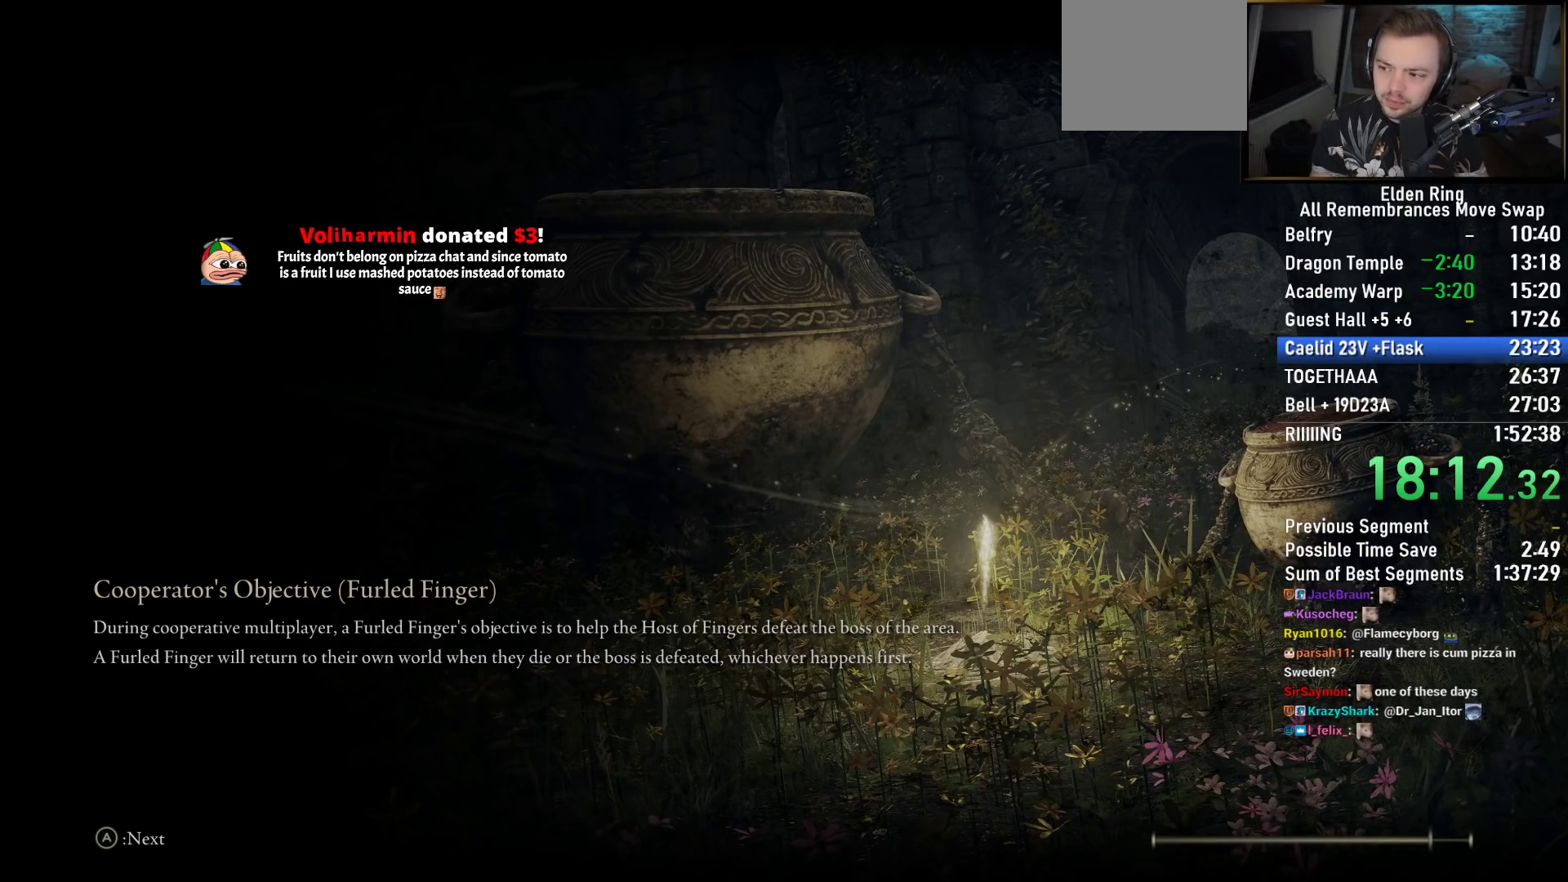
{"buttons": ["CIRCLE"], "left_stick": "up", "right_stick": "center", "events": []}
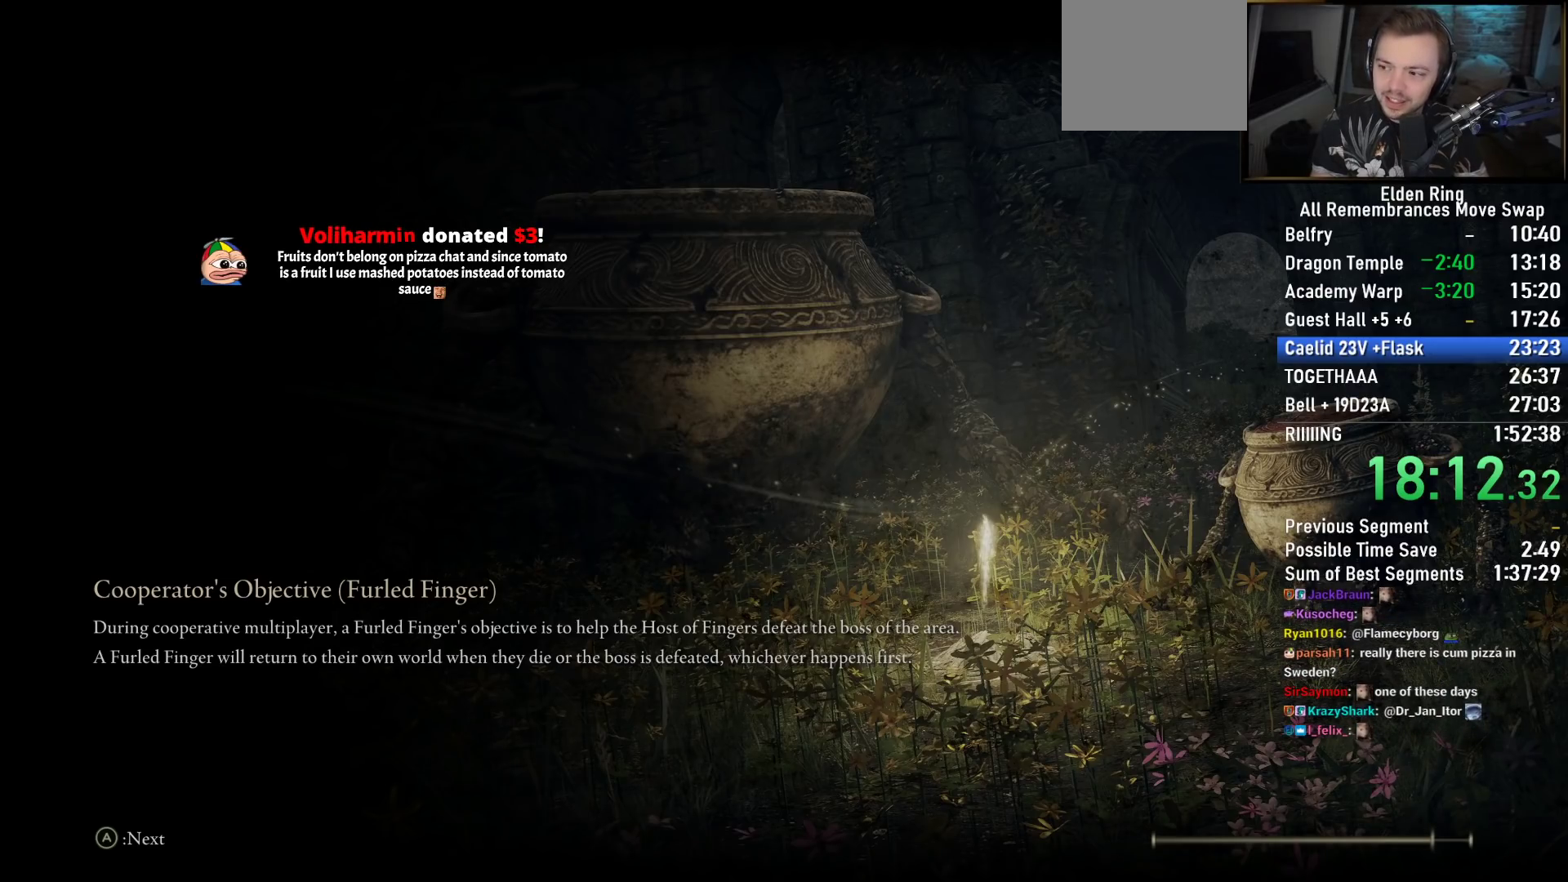
{"buttons": ["CIRCLE"], "left_stick": "up", "right_stick": "center", "events": []}
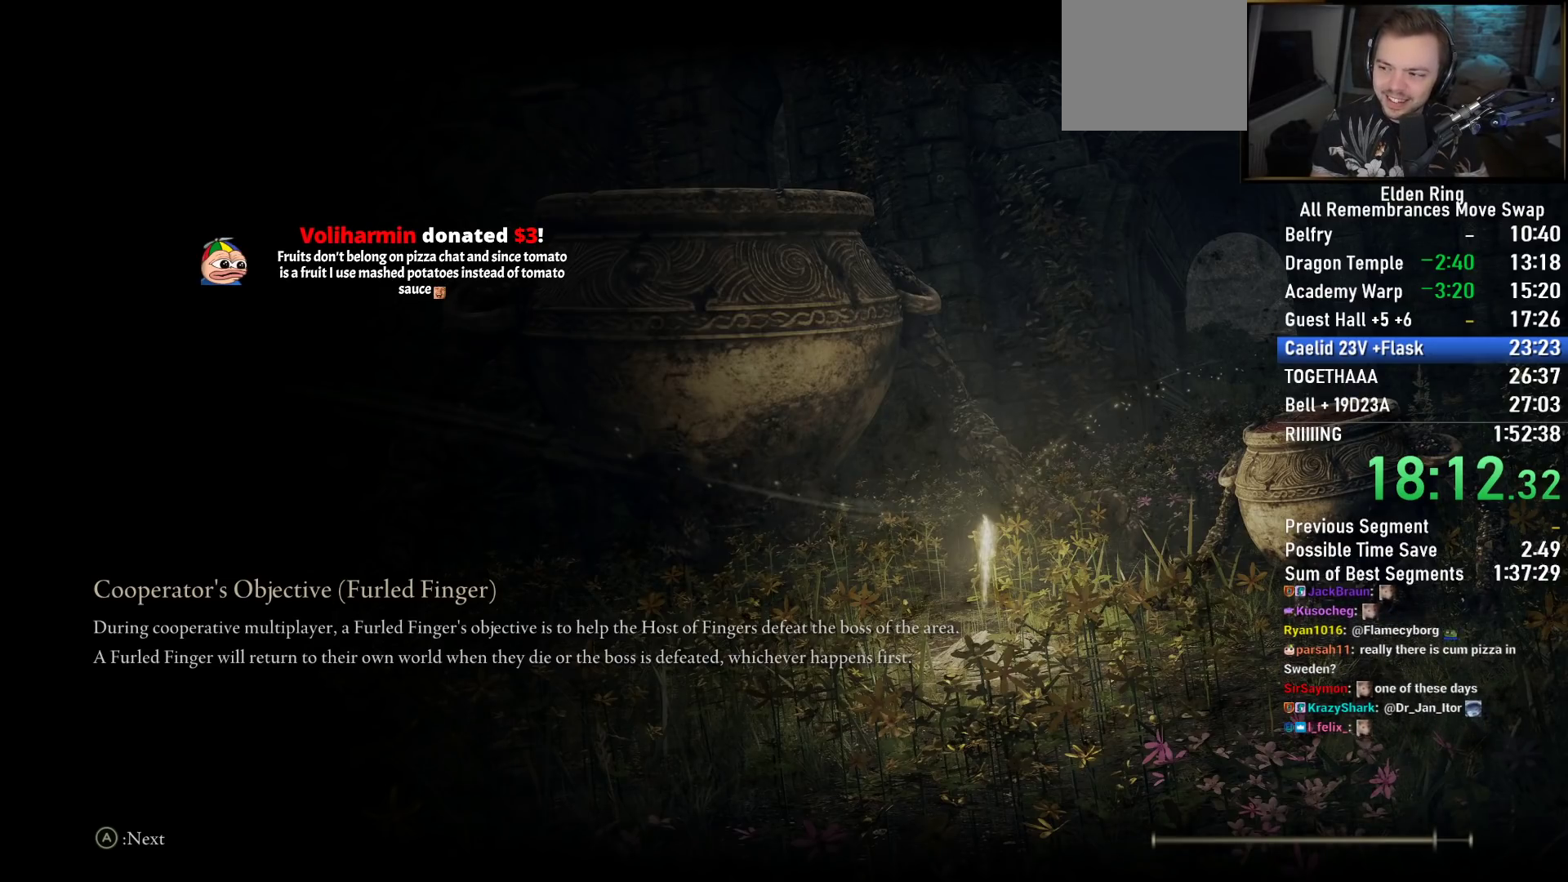
{"buttons": ["CIRCLE"], "left_stick": "up", "right_stick": "center", "events": []}
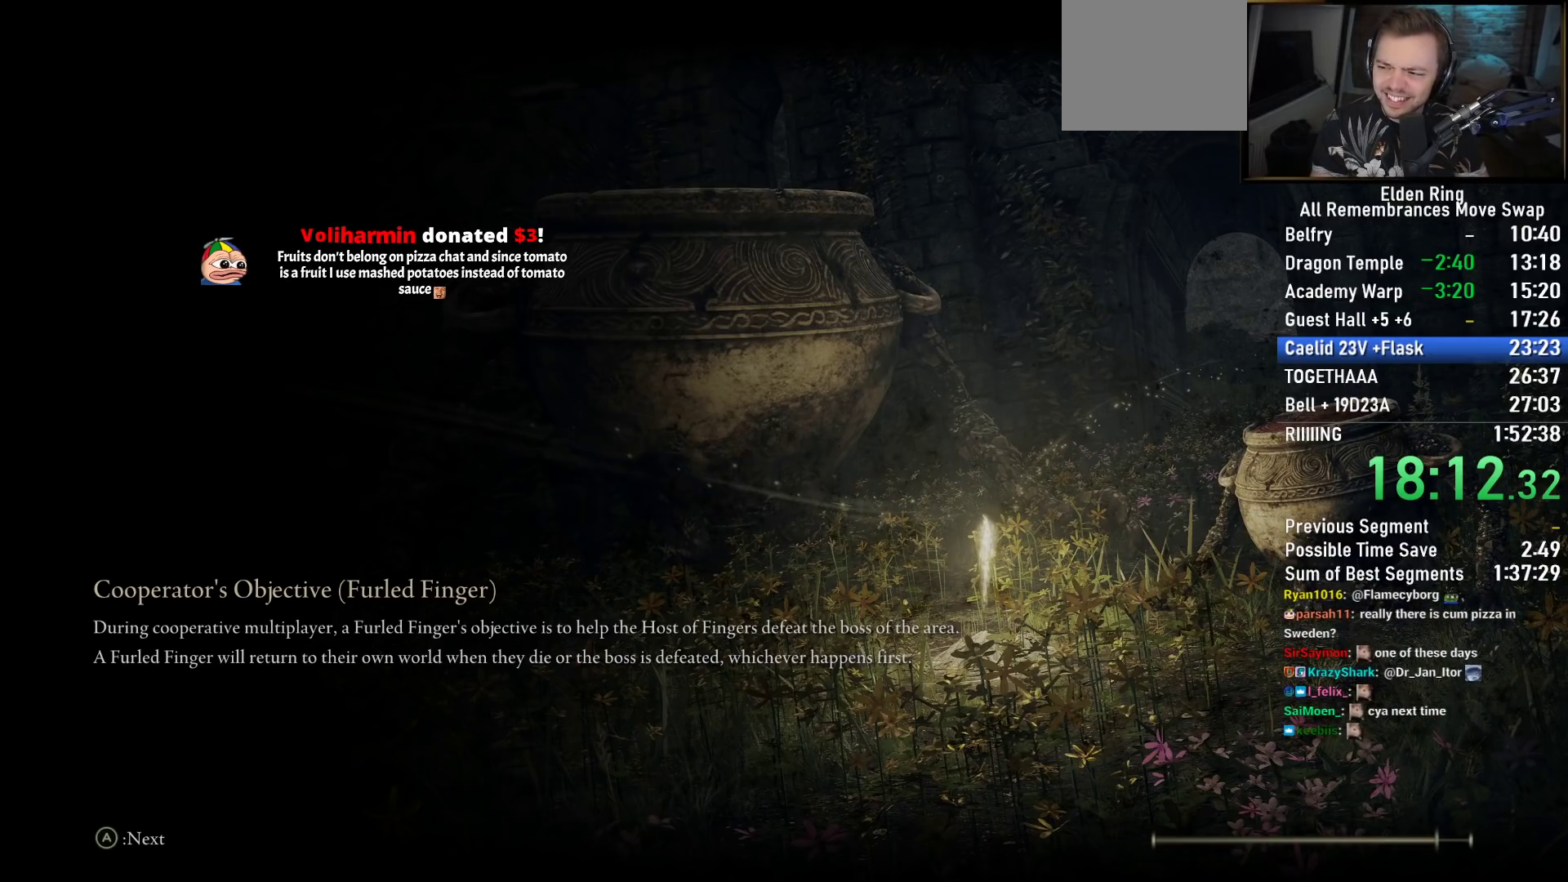
{"buttons": ["CIRCLE"], "left_stick": "up", "right_stick": "center", "events": []}
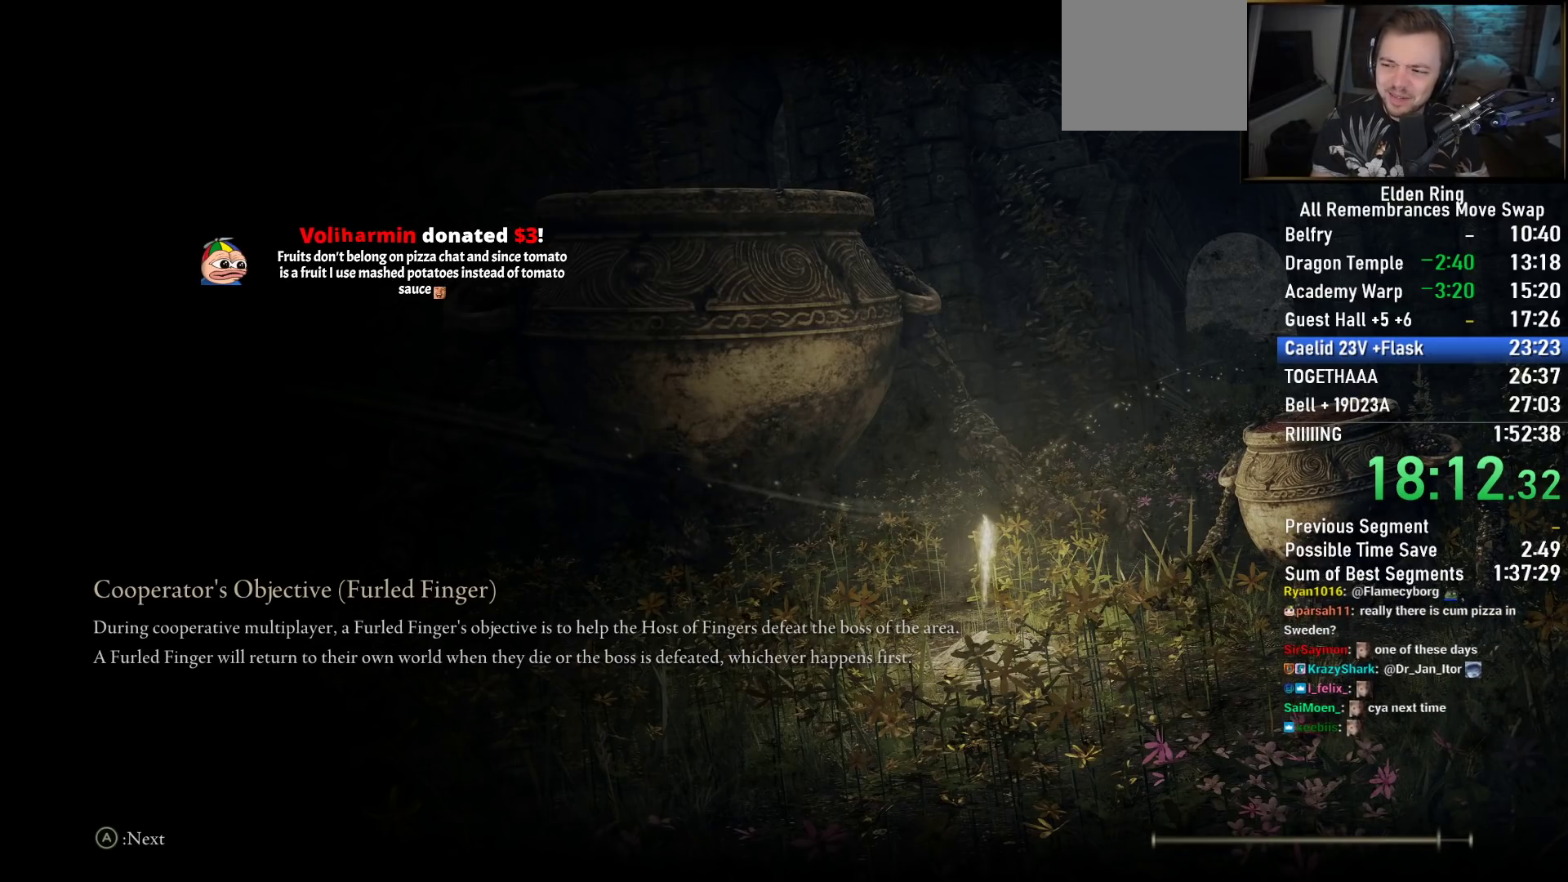
{"buttons": ["CIRCLE"], "left_stick": "up", "right_stick": "center", "events": []}
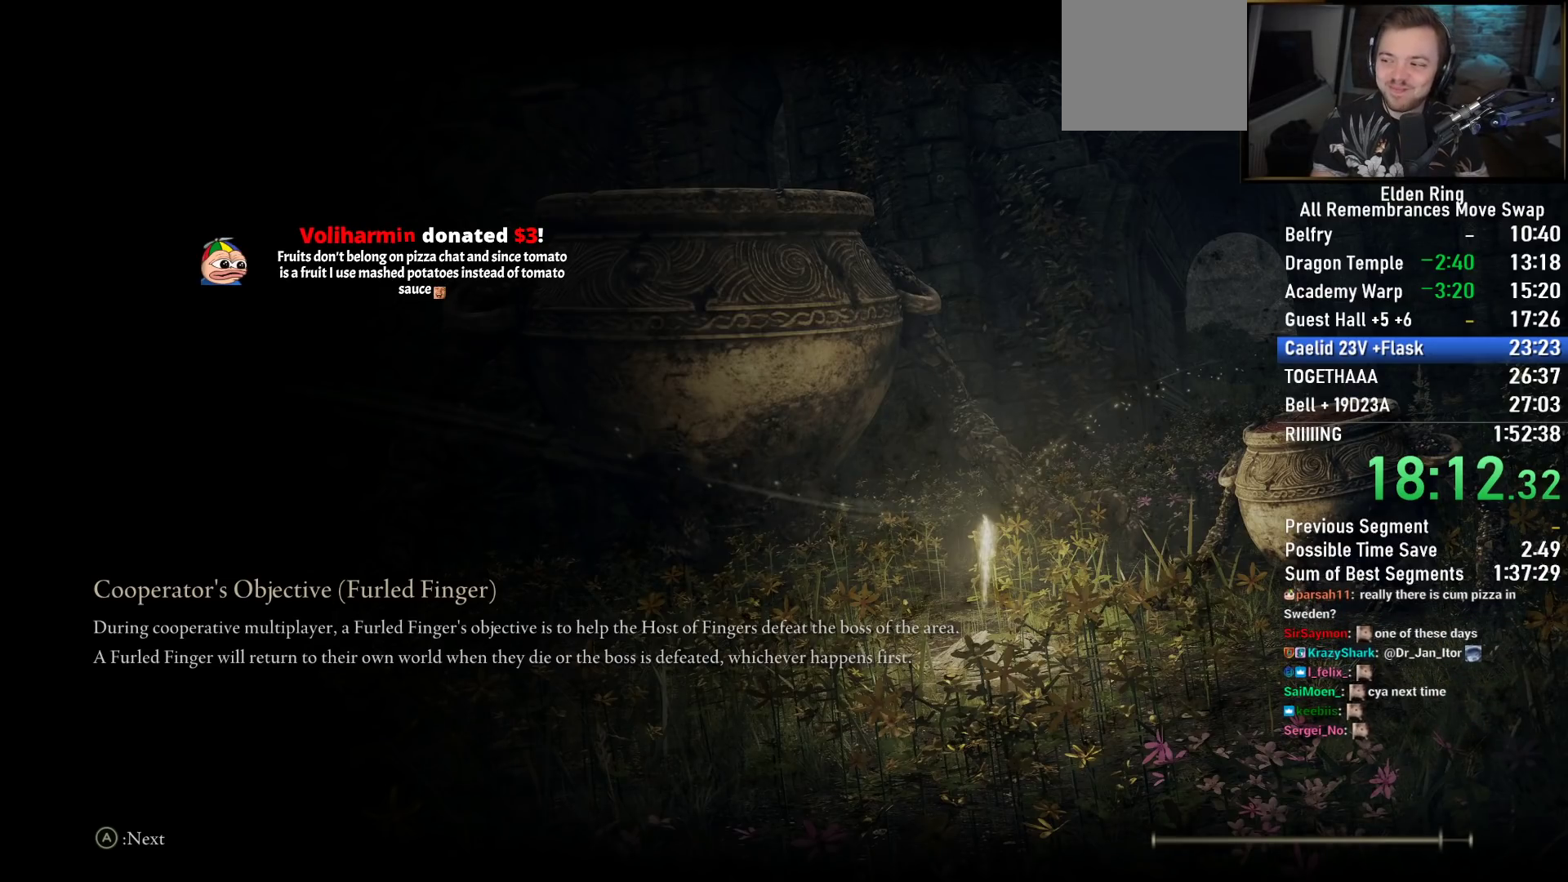
{"buttons": ["CIRCLE"], "left_stick": "up", "right_stick": "center", "events": []}
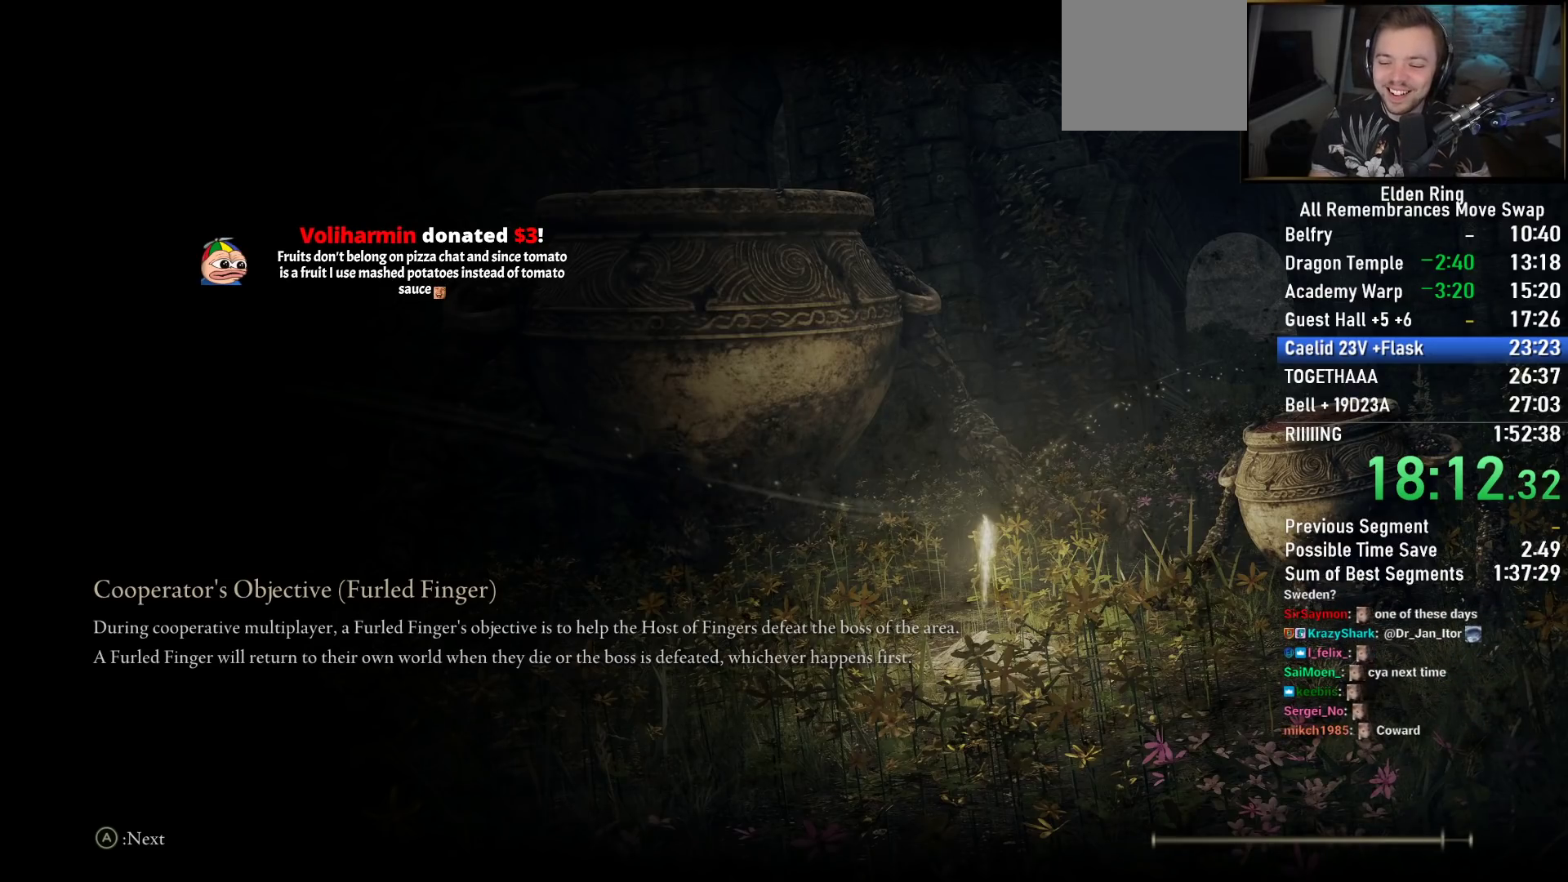
{"buttons": ["CIRCLE"], "left_stick": "up", "right_stick": "center", "events": []}
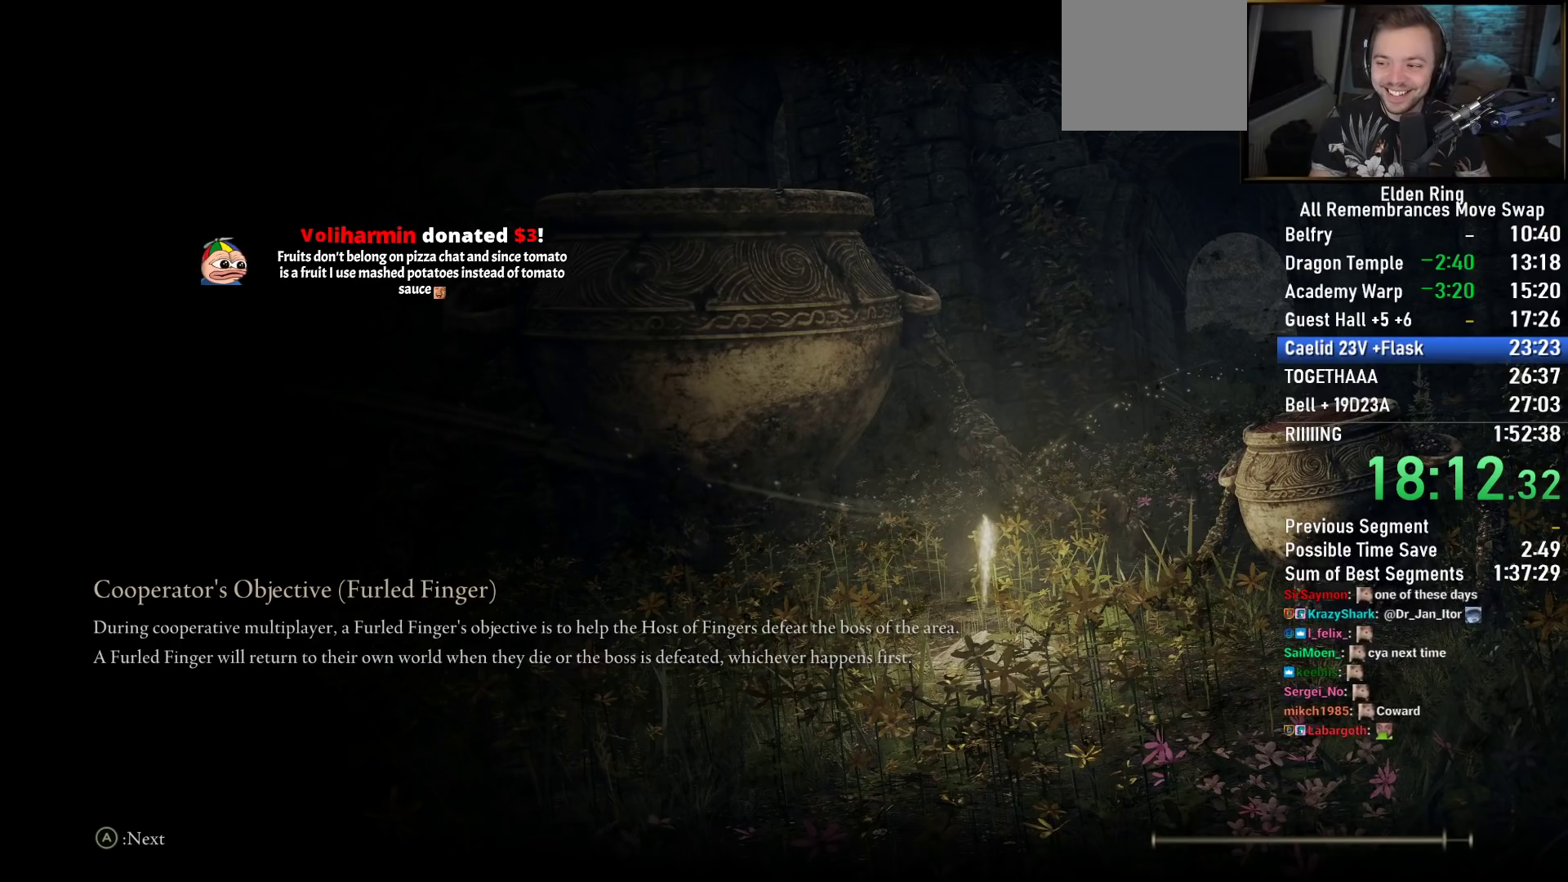
{"buttons": ["CIRCLE"], "left_stick": "up", "right_stick": "center", "events": []}
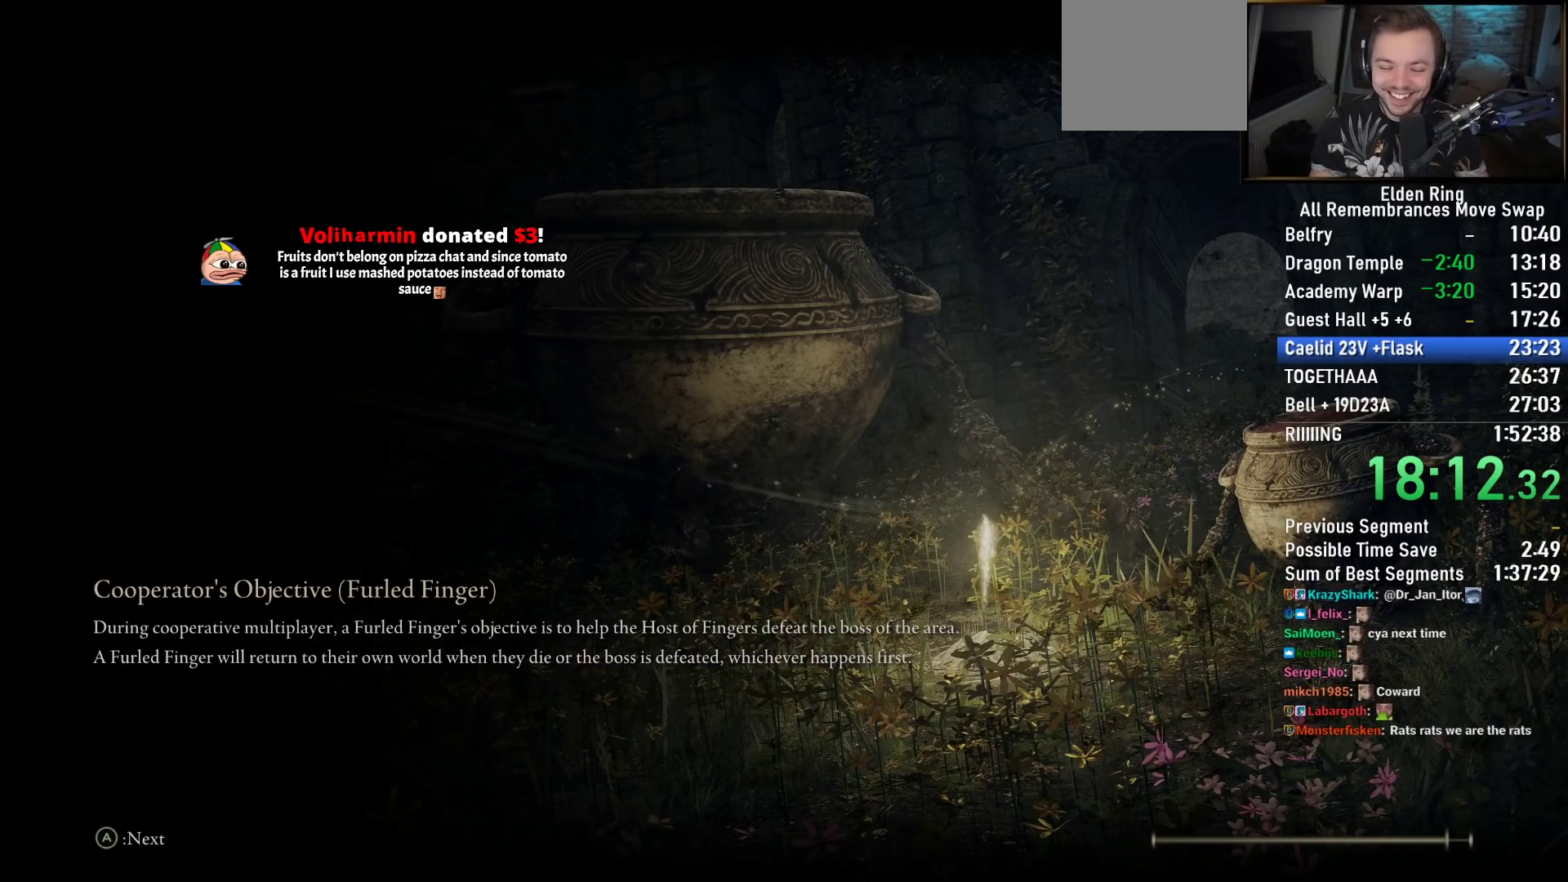
{"buttons": ["CIRCLE"], "left_stick": "up", "right_stick": "center", "events": []}
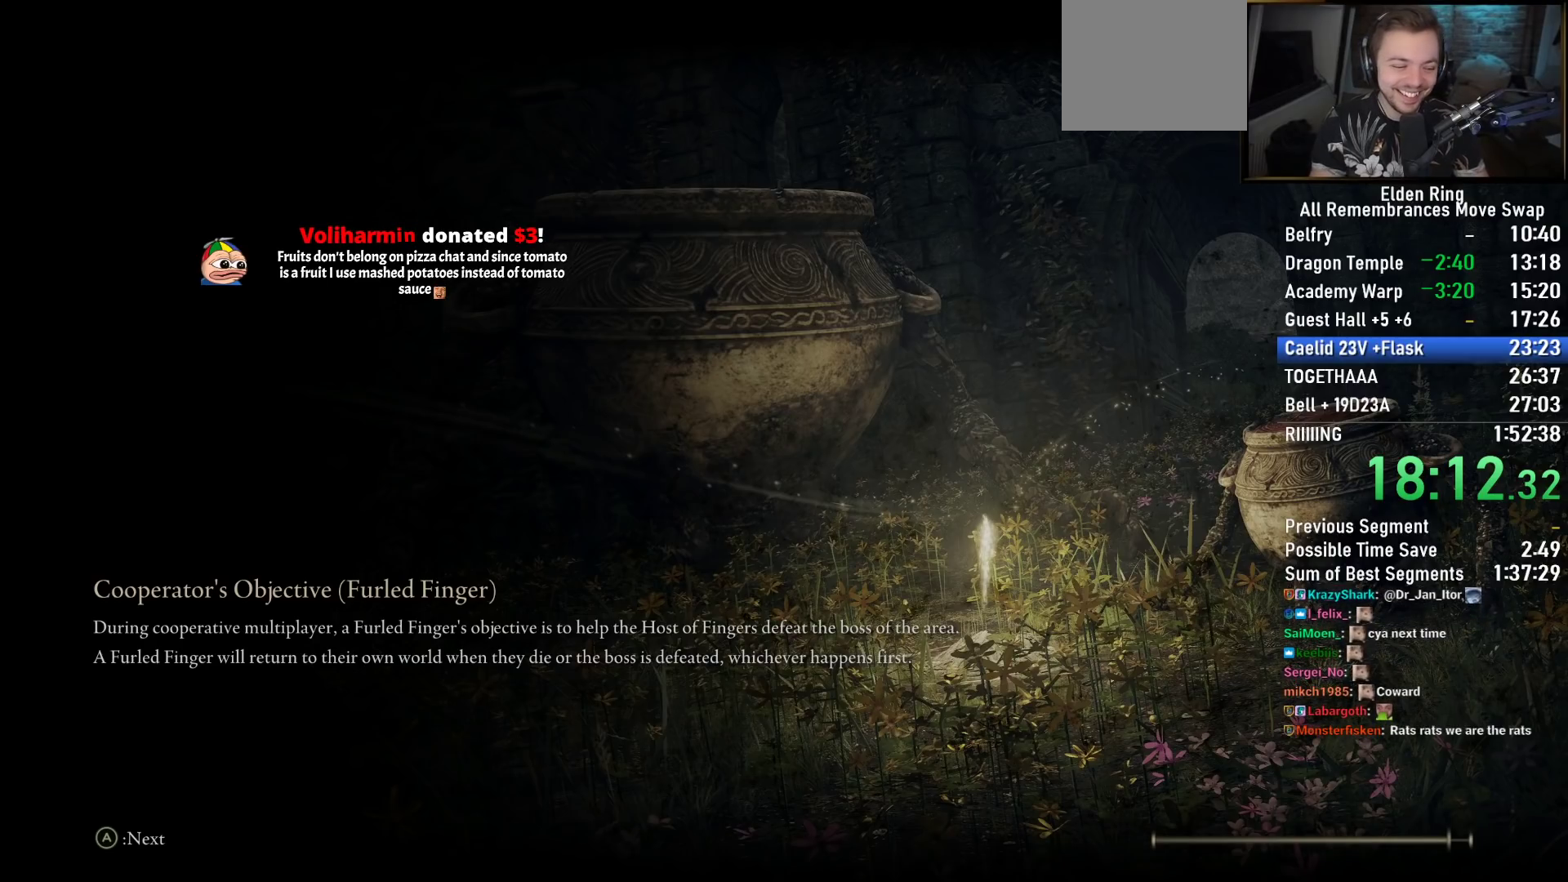
{"buttons": ["CIRCLE"], "left_stick": "up", "right_stick": "center", "events": []}
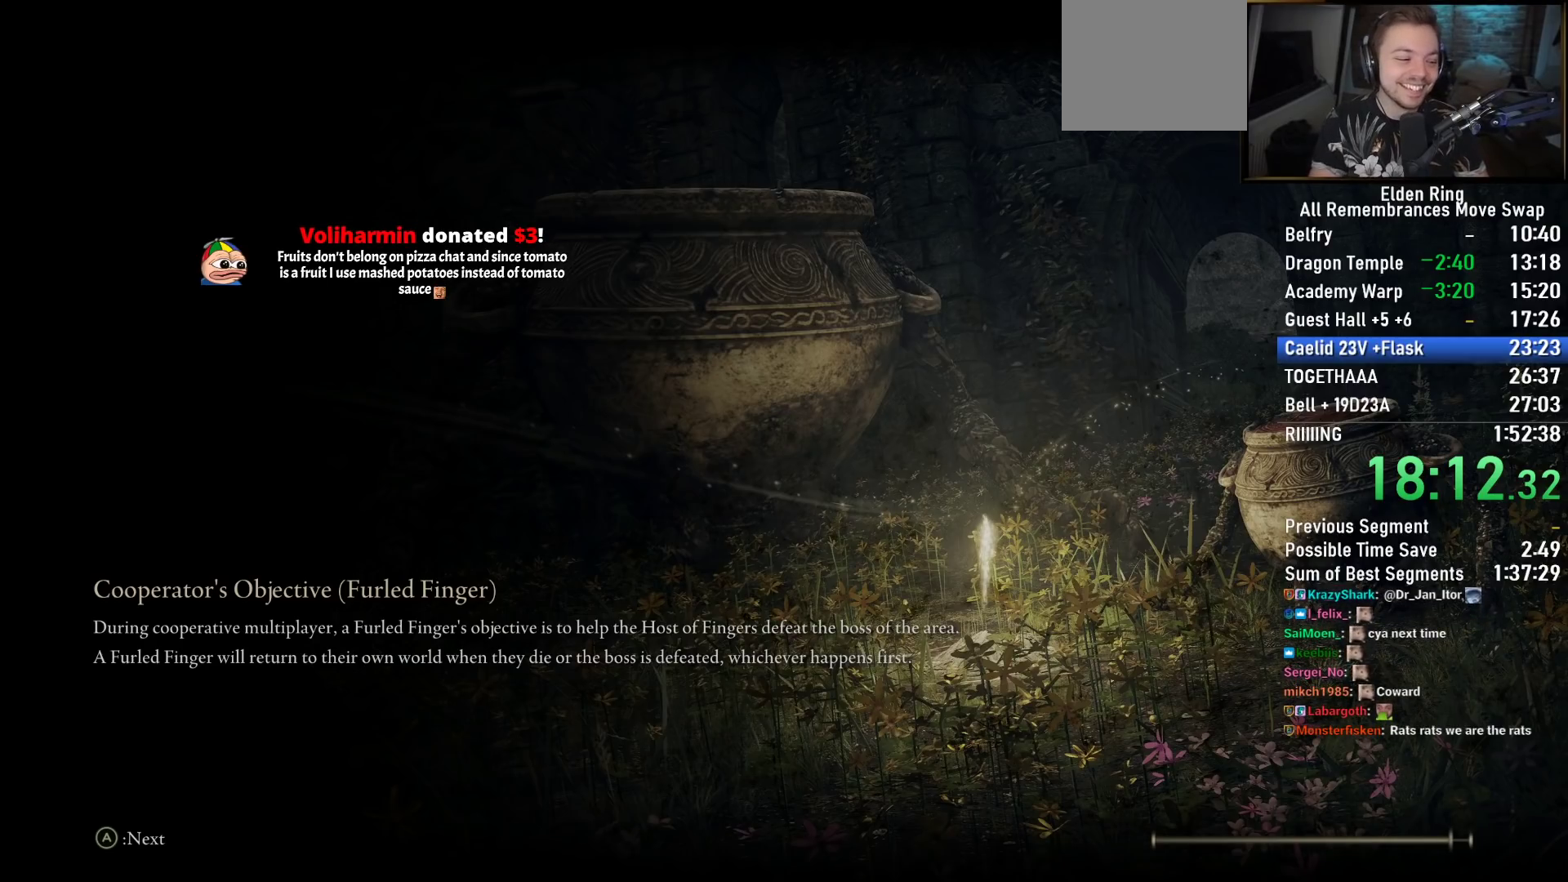
{"buttons": ["CIRCLE"], "left_stick": "up", "right_stick": "center", "events": []}
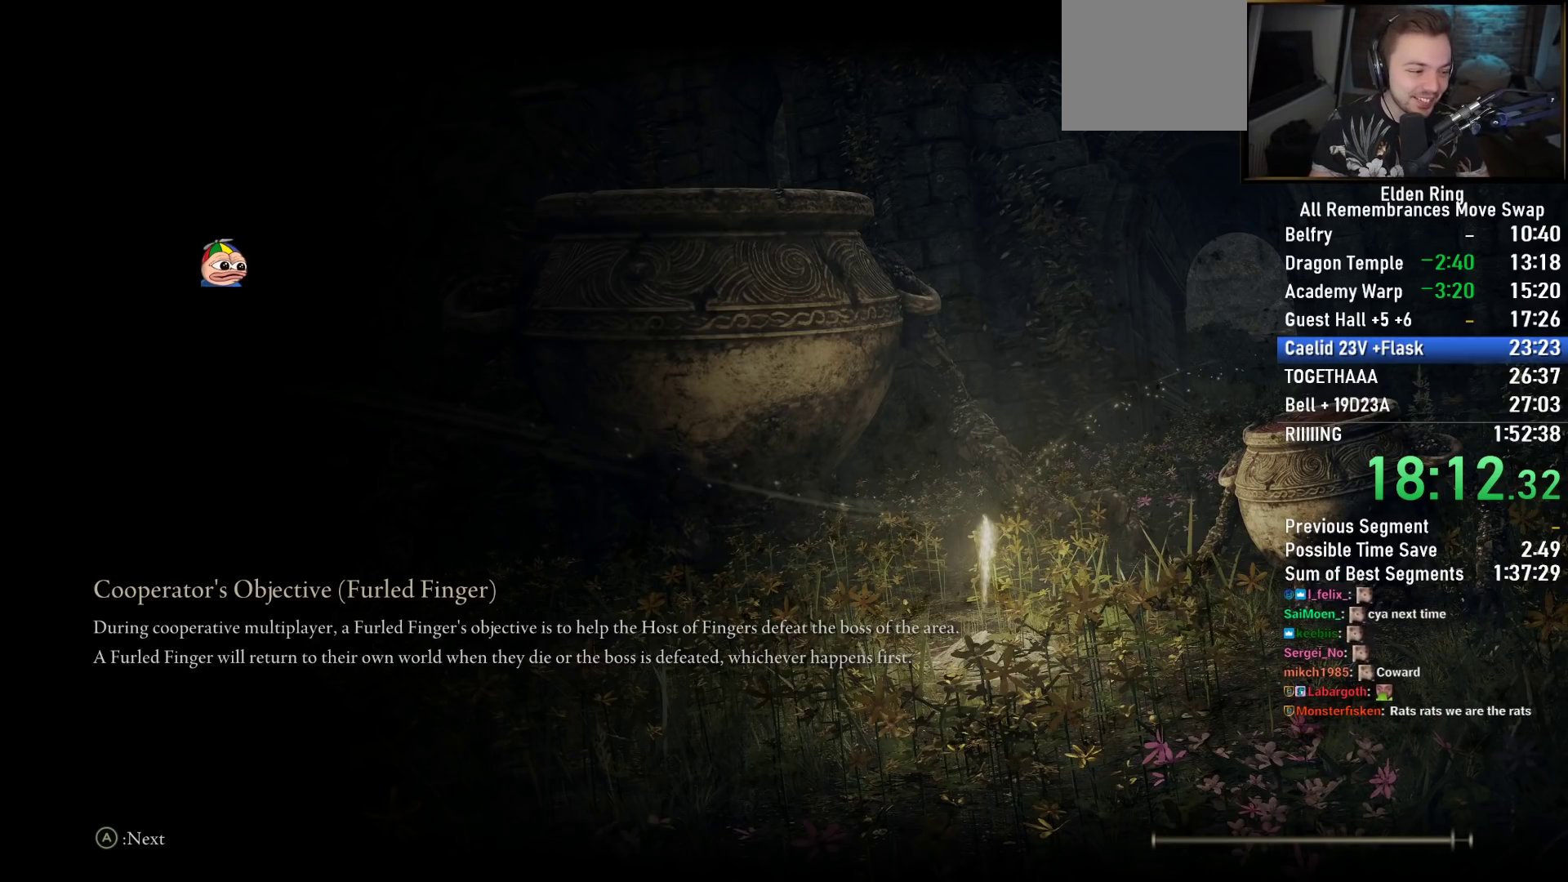
{"buttons": ["CIRCLE"], "left_stick": "up", "right_stick": "center", "events": []}
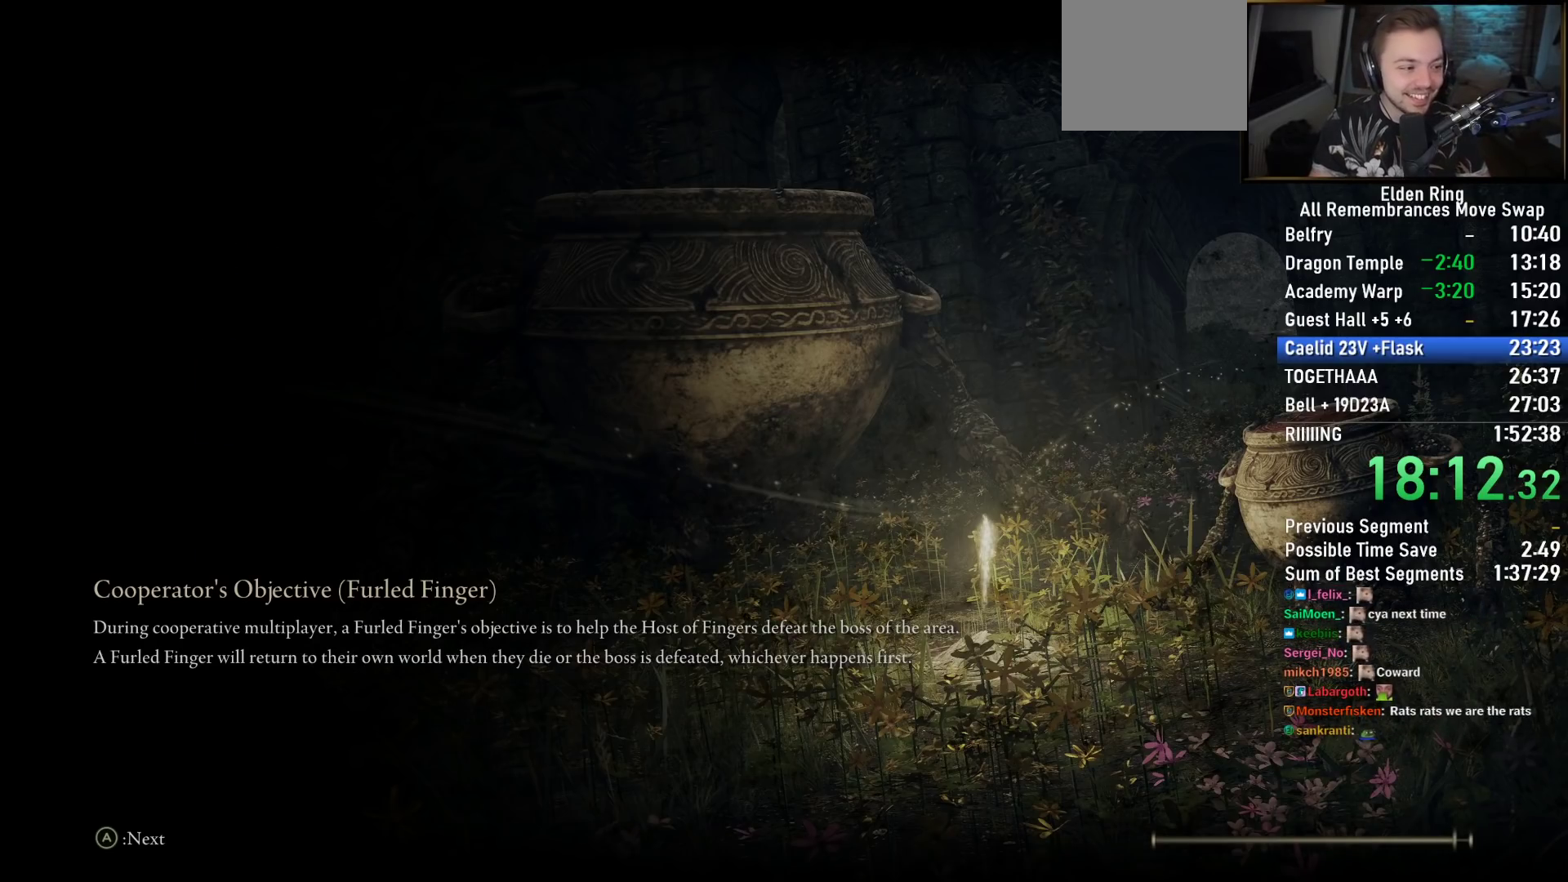
{"buttons": ["CIRCLE"], "left_stick": "up", "right_stick": "center", "events": []}
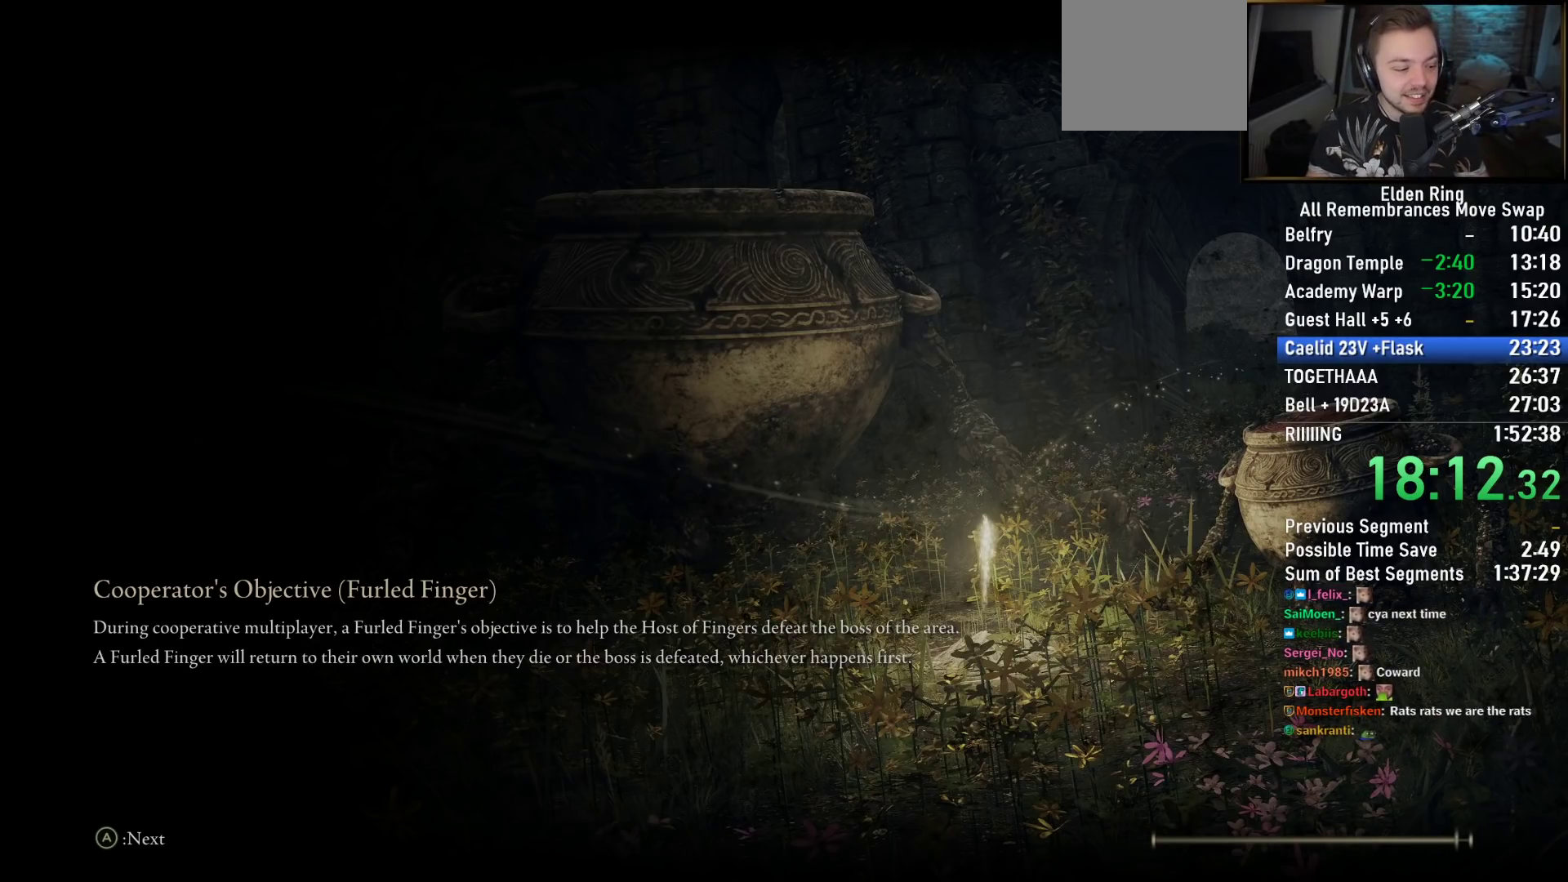
{"buttons": ["CIRCLE"], "left_stick": "up", "right_stick": "center", "events": []}
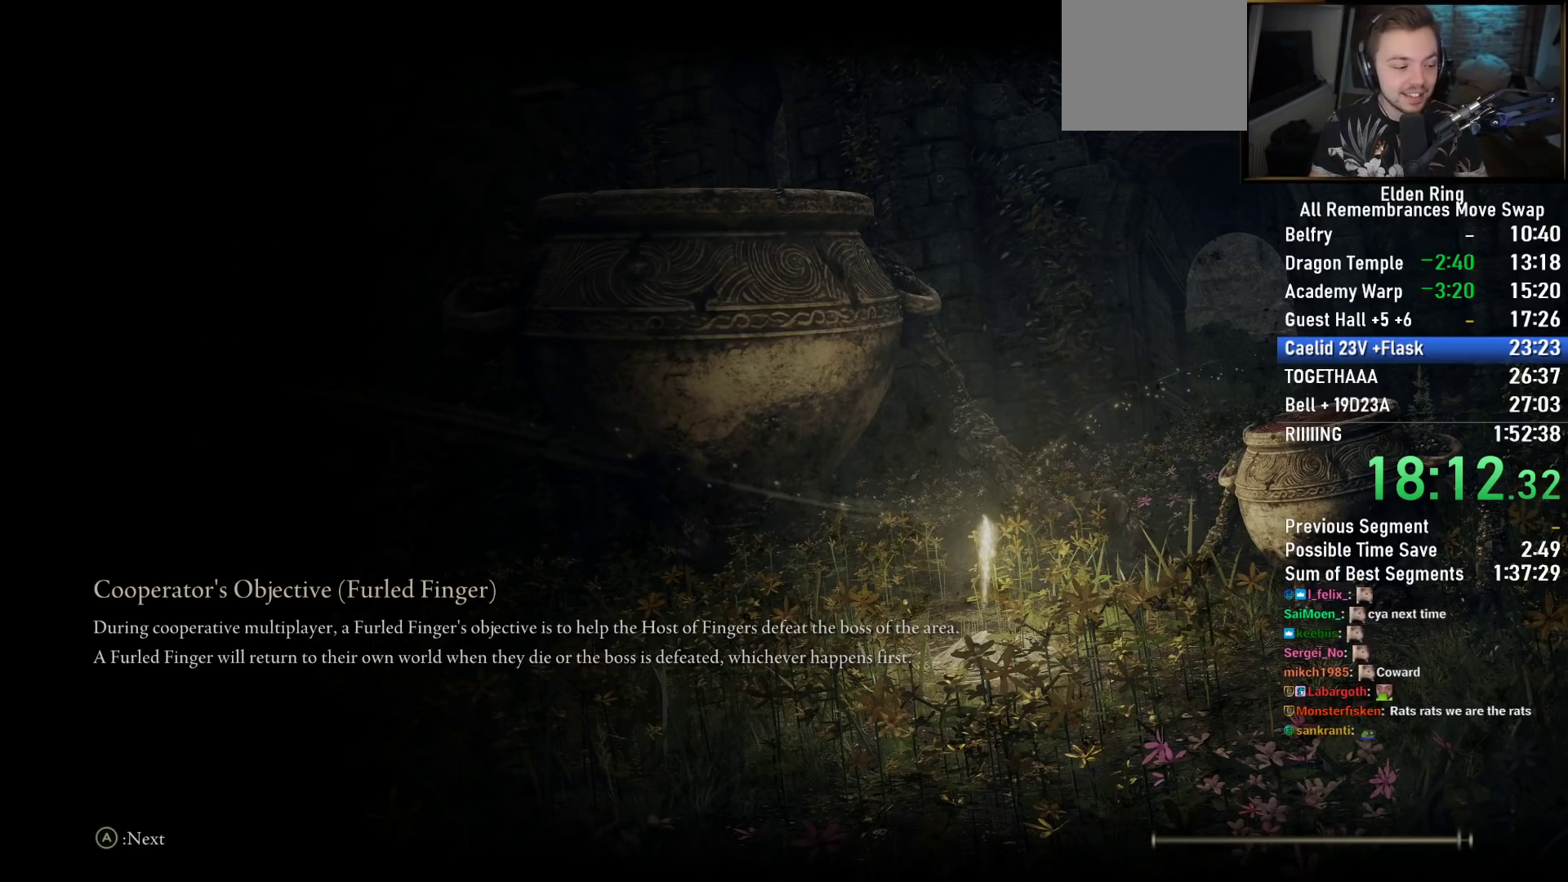
{"buttons": ["CIRCLE"], "left_stick": "up", "right_stick": "center", "events": []}
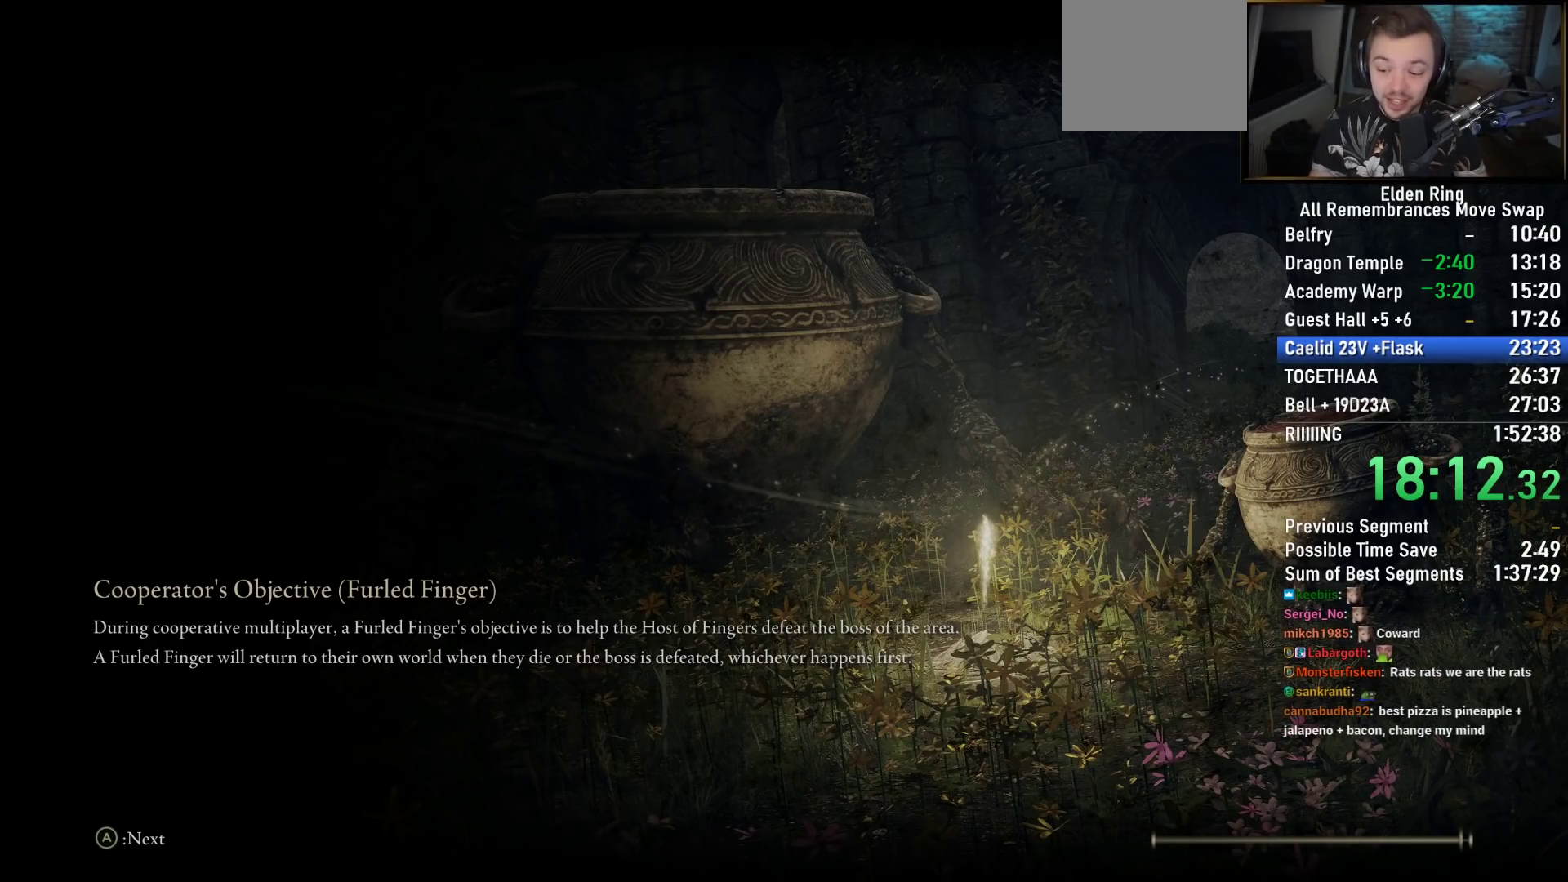
{"buttons": ["CIRCLE"], "left_stick": "up", "right_stick": "center", "events": []}
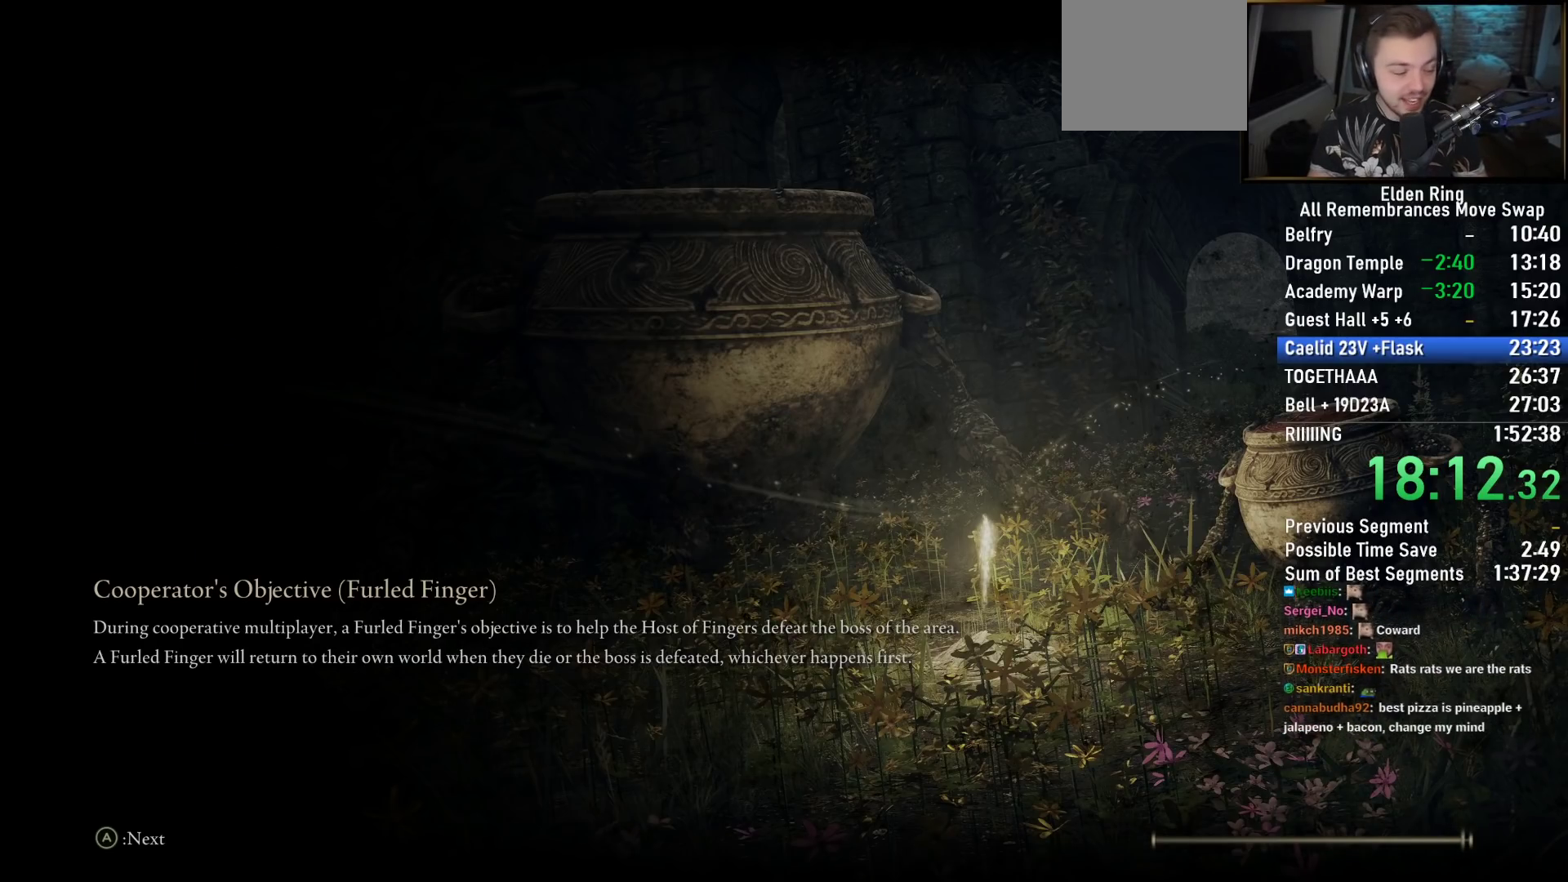
{"buttons": ["CIRCLE"], "left_stick": "up", "right_stick": "center", "events": []}
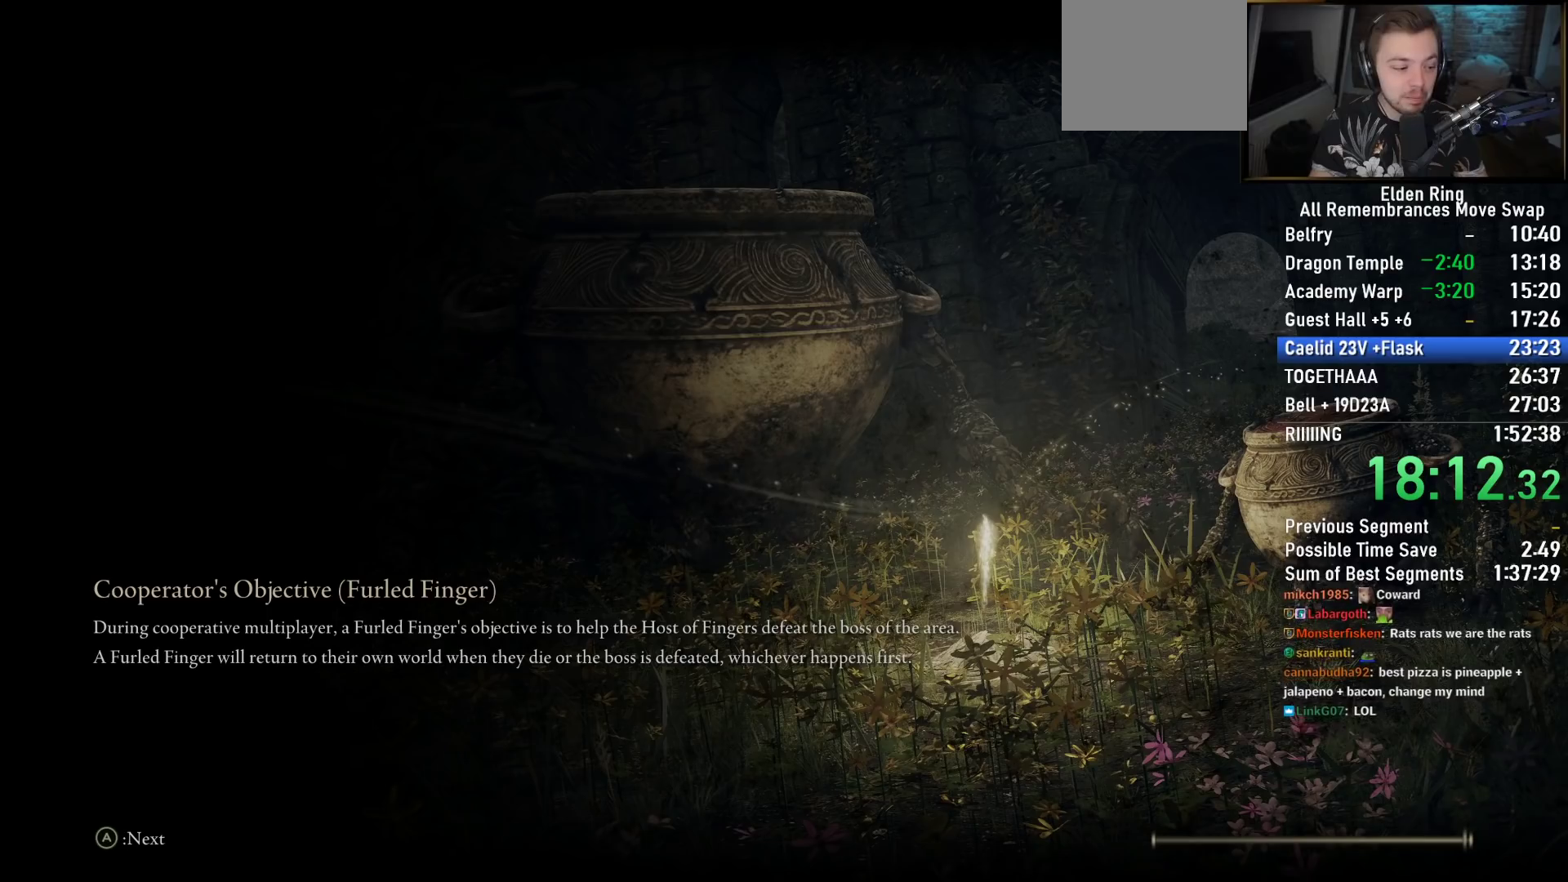
{"buttons": ["CIRCLE"], "left_stick": "up", "right_stick": "center", "events": []}
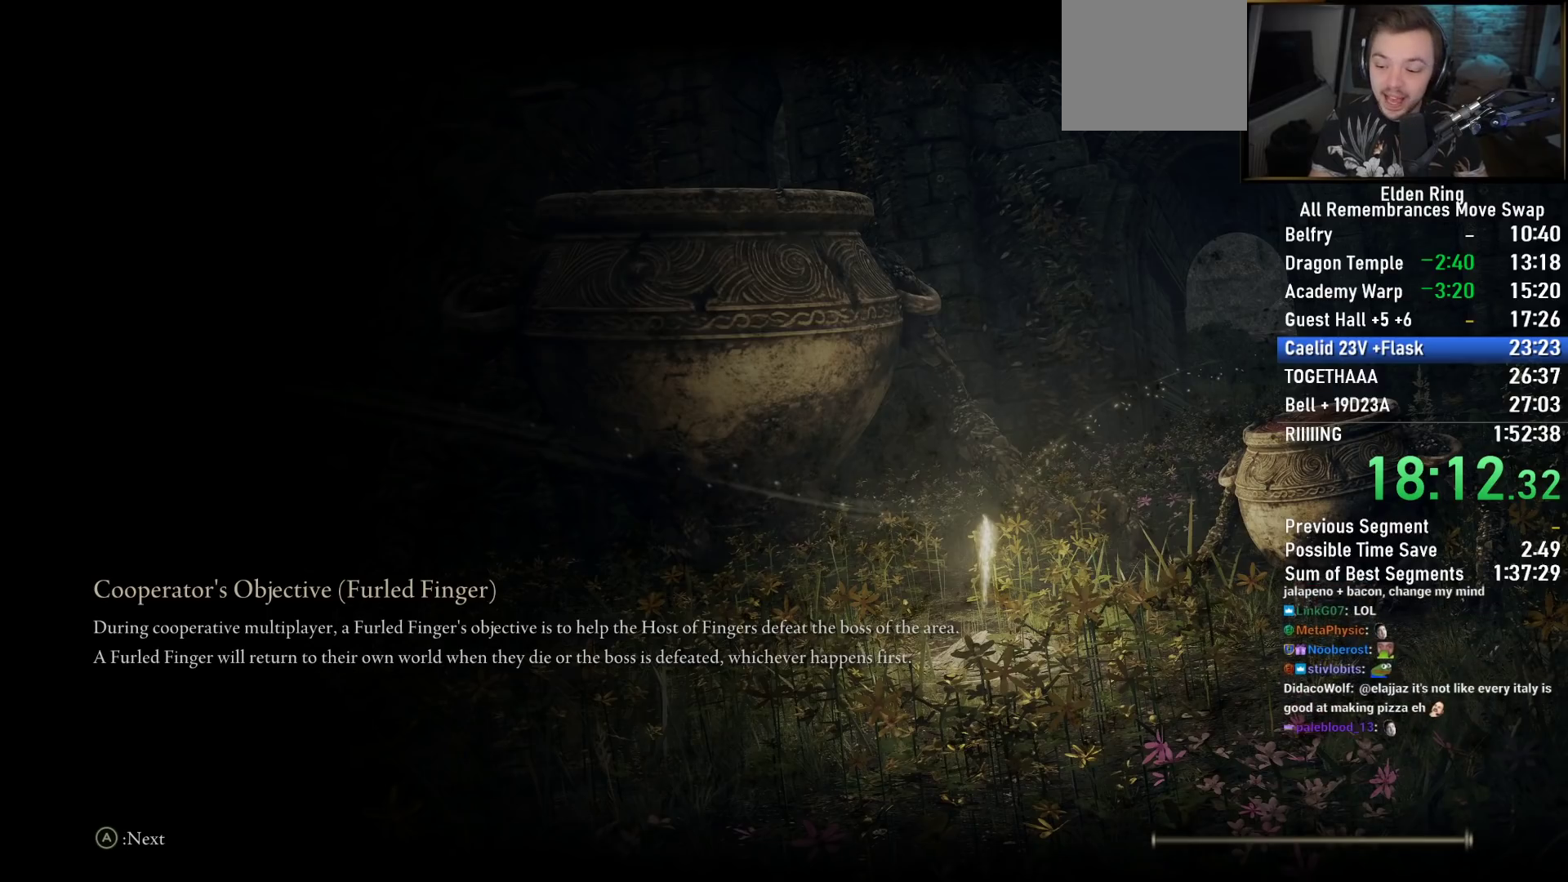
{"buttons": ["CIRCLE"], "left_stick": "up", "right_stick": "center", "events": []}
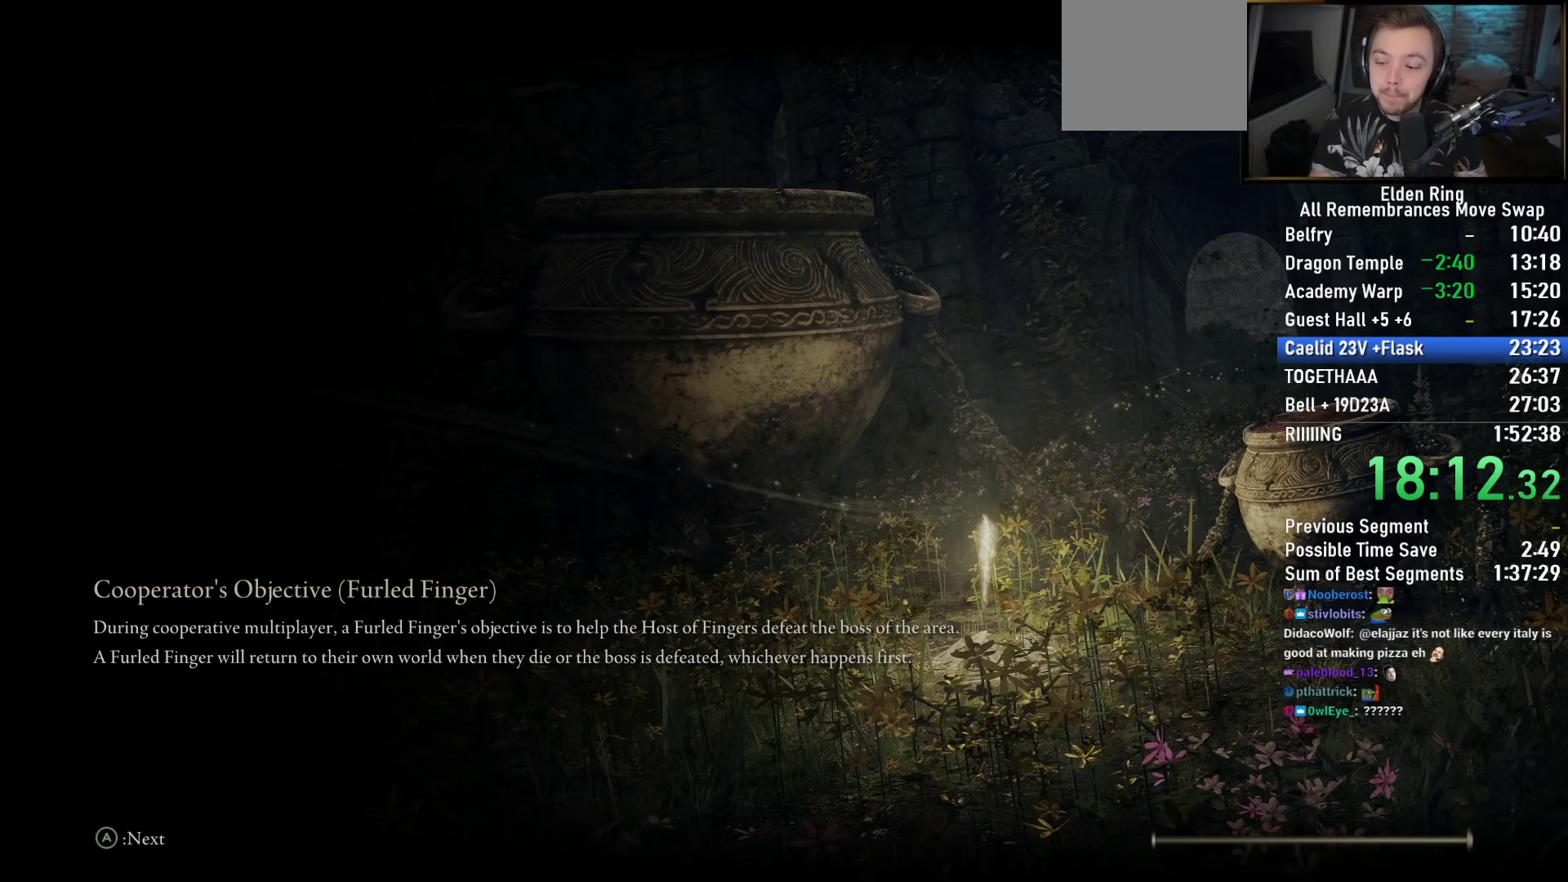
{"buttons": ["CIRCLE"], "left_stick": "up", "right_stick": "center", "events": []}
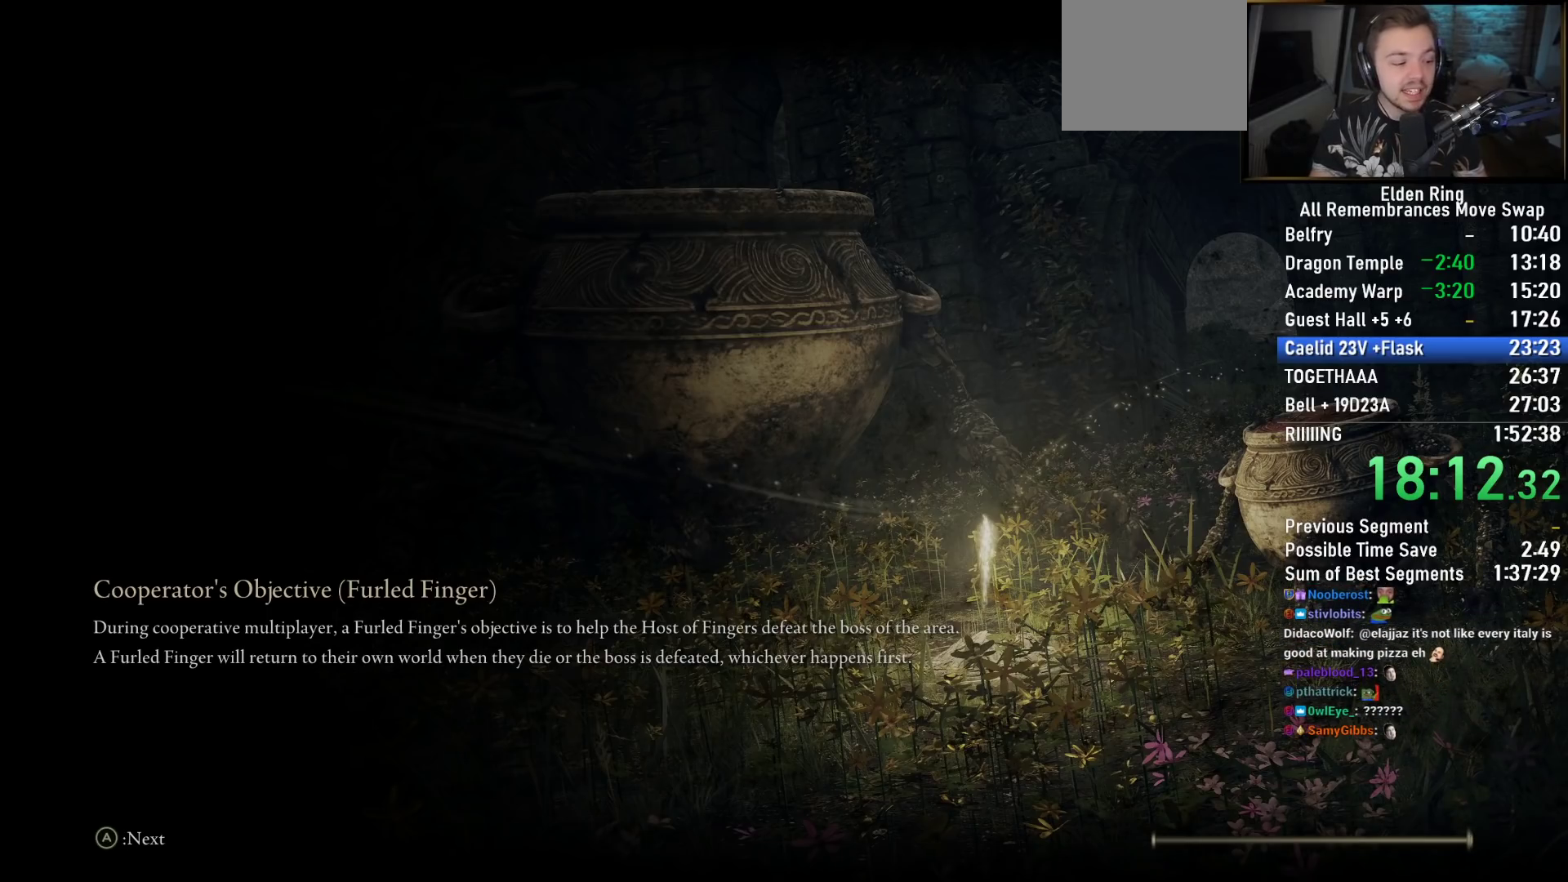
{"buttons": ["CIRCLE"], "left_stick": "up", "right_stick": "down-right", "events": [[417, "right_stick", "down-right"]]}
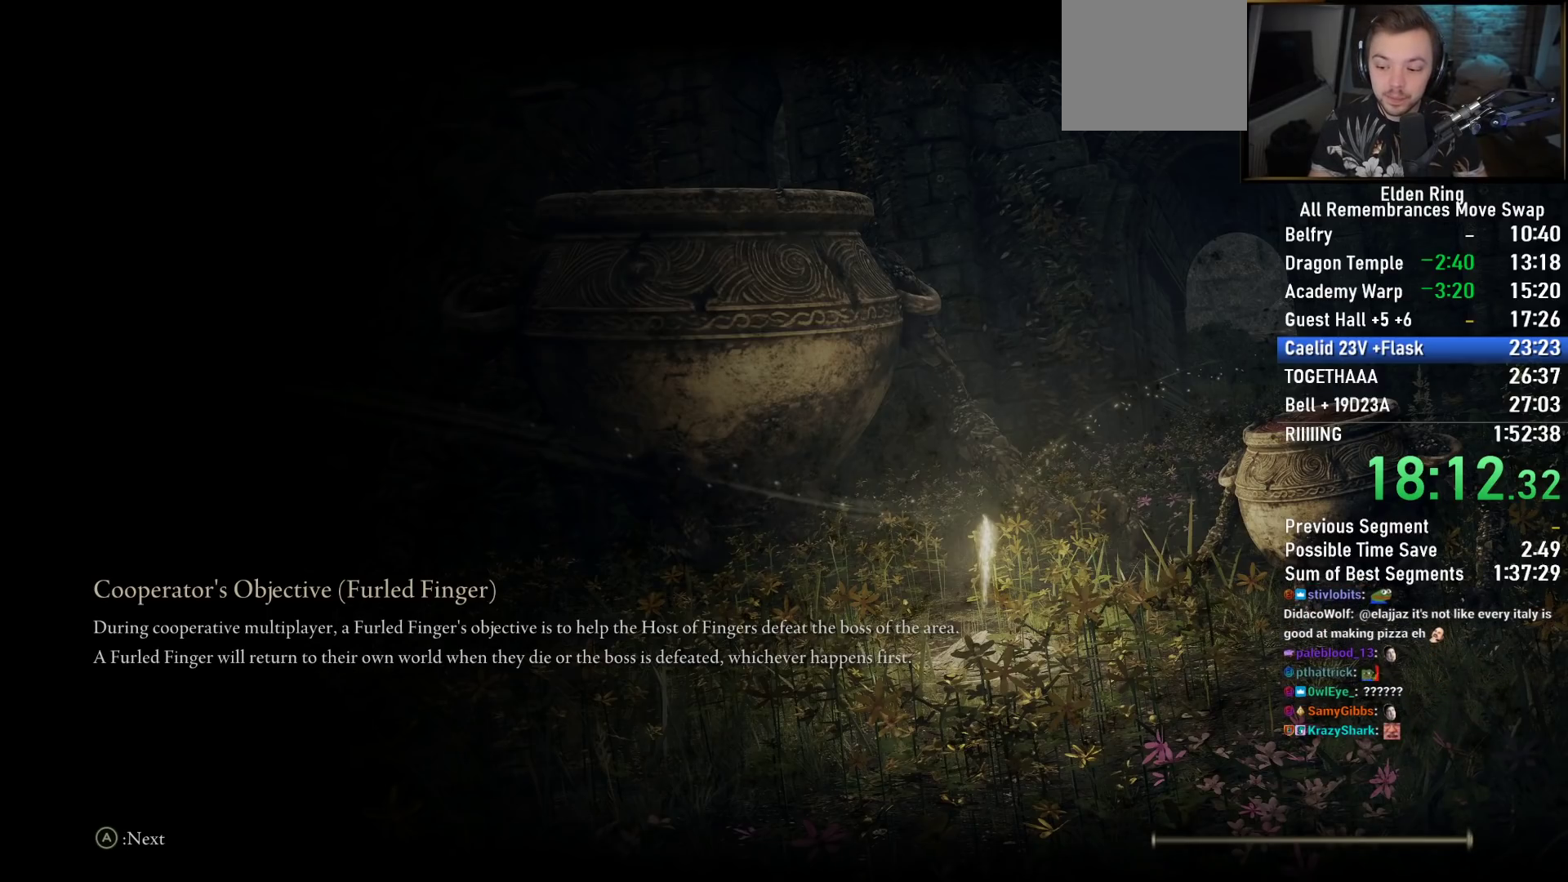
{"buttons": ["CIRCLE"], "left_stick": "up", "right_stick": "down-right", "events": []}
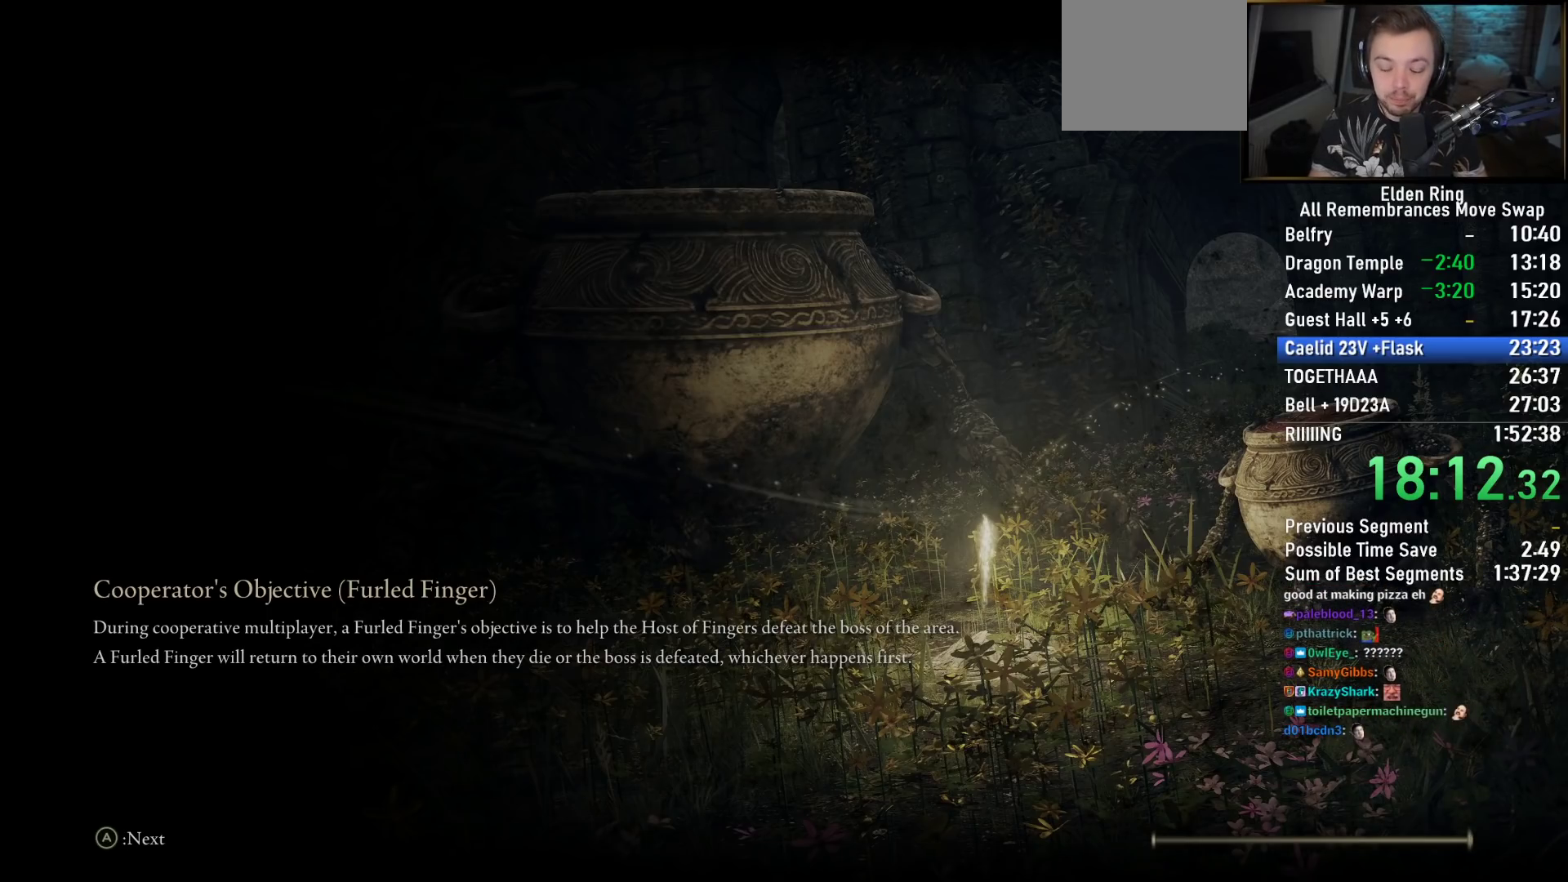
{"buttons": ["CIRCLE"], "left_stick": "up", "right_stick": "down-right", "events": []}
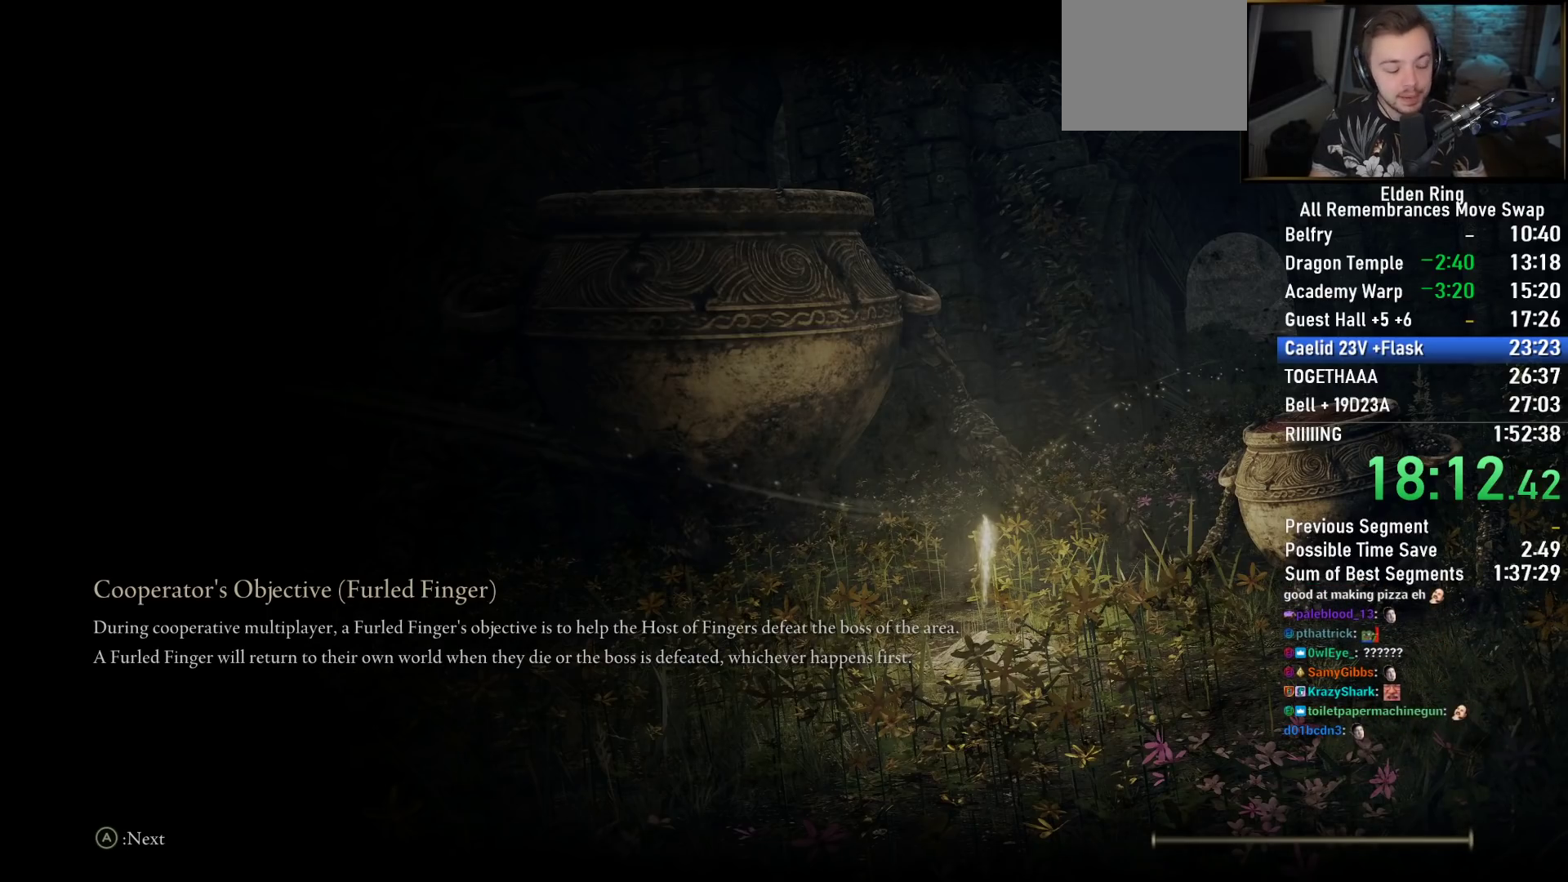
{"buttons": ["CIRCLE"], "left_stick": "up", "right_stick": "center", "events": [[317, "right_stick", "center"]]}
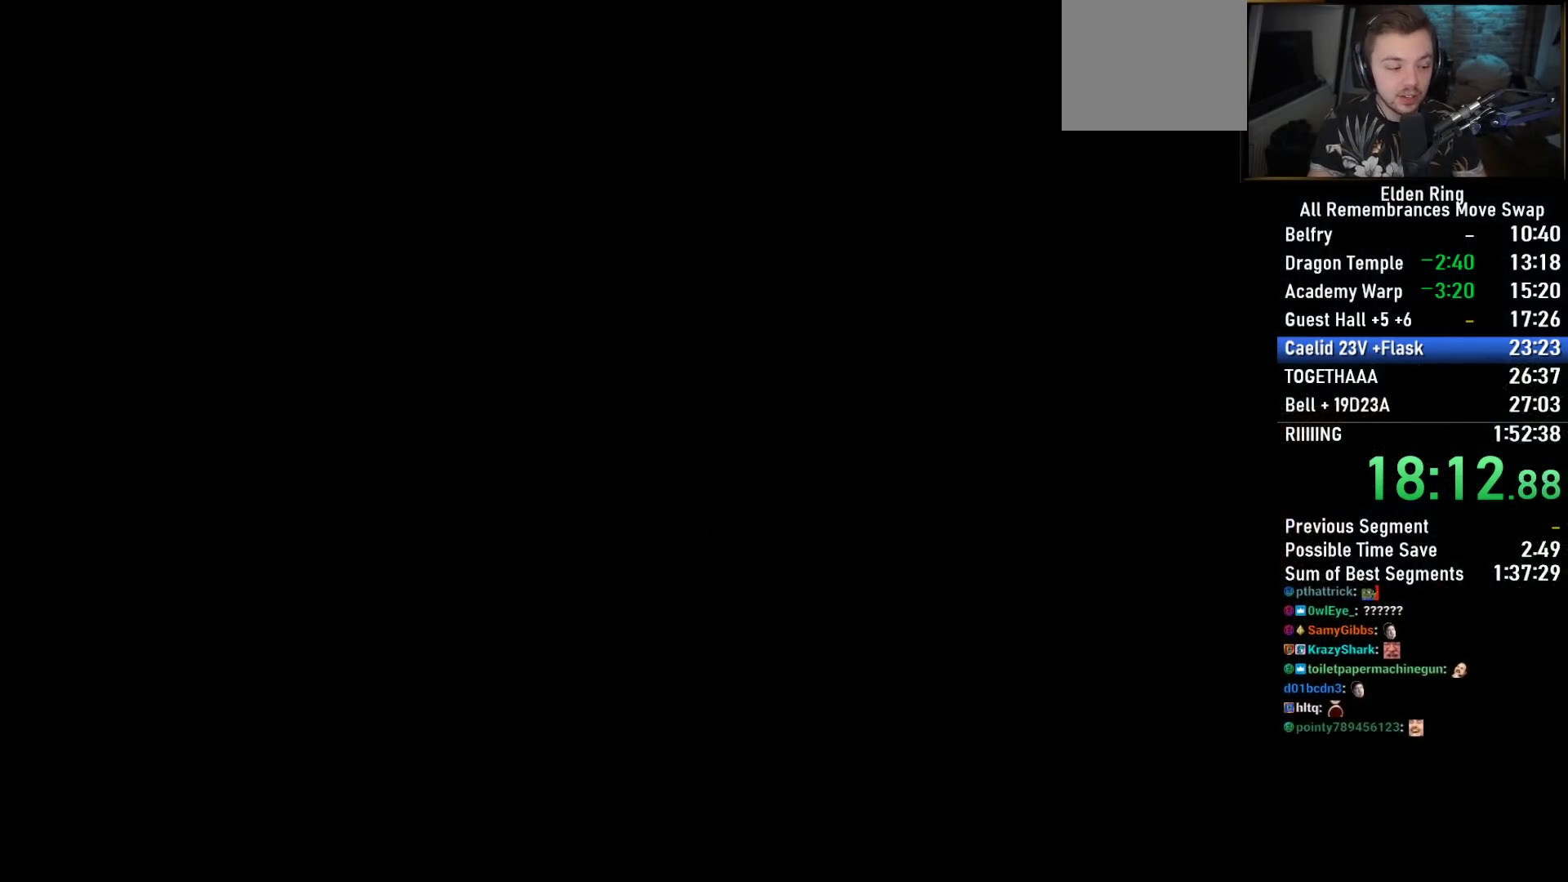
{"buttons": ["CIRCLE"], "left_stick": "up", "right_stick": "center", "events": [[183, "right_stick", "down-right"], [317, "right_stick", "center"]]}